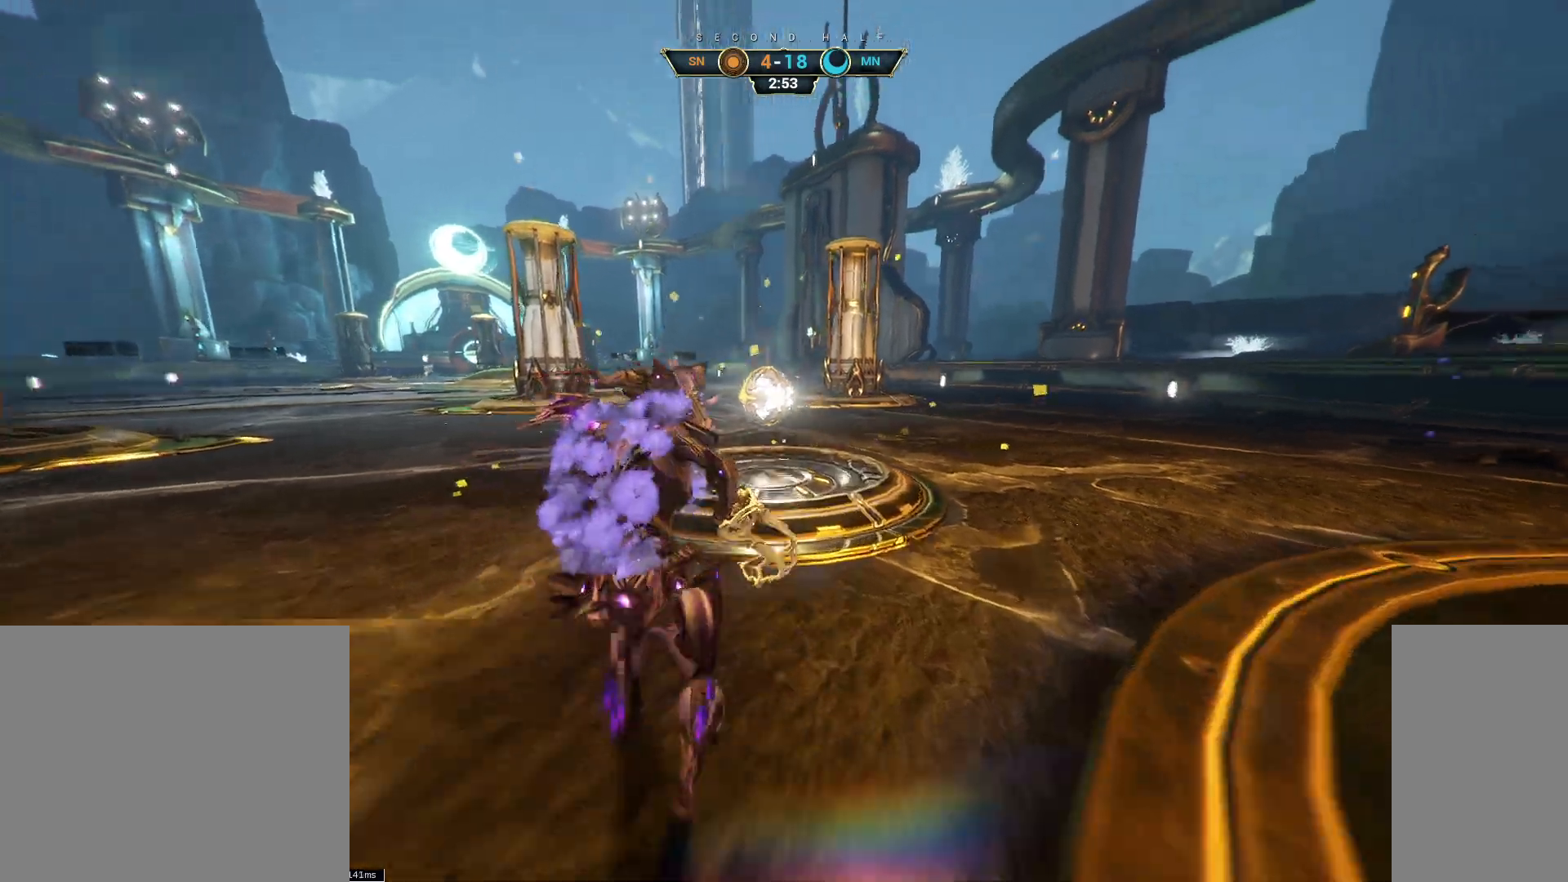
Gameplay with keyboard and mouse; each line is a JSON object with the keys and mouse buttons held at the frame after it. "events" lists presses ("down") and releases ("up") of "a", "ctrl", "d", "e", "q", "s", "shift", "space", "w", "mouse_left", "mouse_wheel", "mouse_right", "mouse_mb4" and "mouse_mb5" between this image and that frame as [ms after this image, input, new state], when the widget could be followed in between. "mouse_left", "mouse_wheel", "mouse_right", "mouse_mb4", "mouse_mb5" = the "left", "wheel", "right", "mb4", "mb5" buttons of the "mouse" list. No other keys are recorded. "wheel" means that the mouse wheel is clicked or scrolled. Not read: mouse_move.
{"keys": ["w"], "mouse": [], "events": [[50, "space", "up"], [117, "space", "down"], [133, "ctrl", "up"], [200, "space", "up"]]}
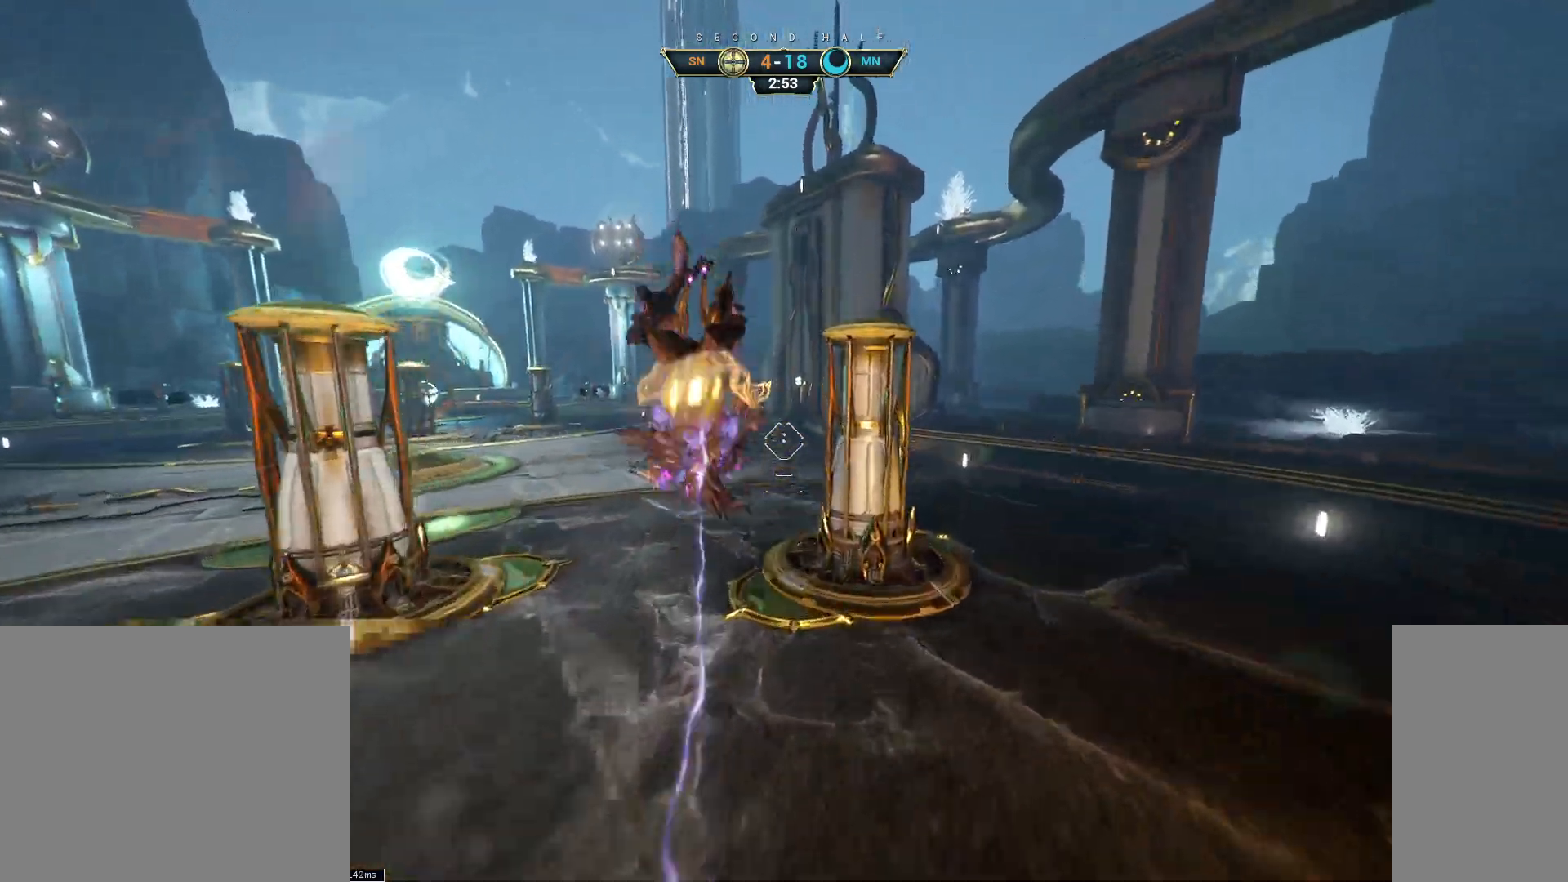
{"keys": ["w"], "mouse": [], "events": []}
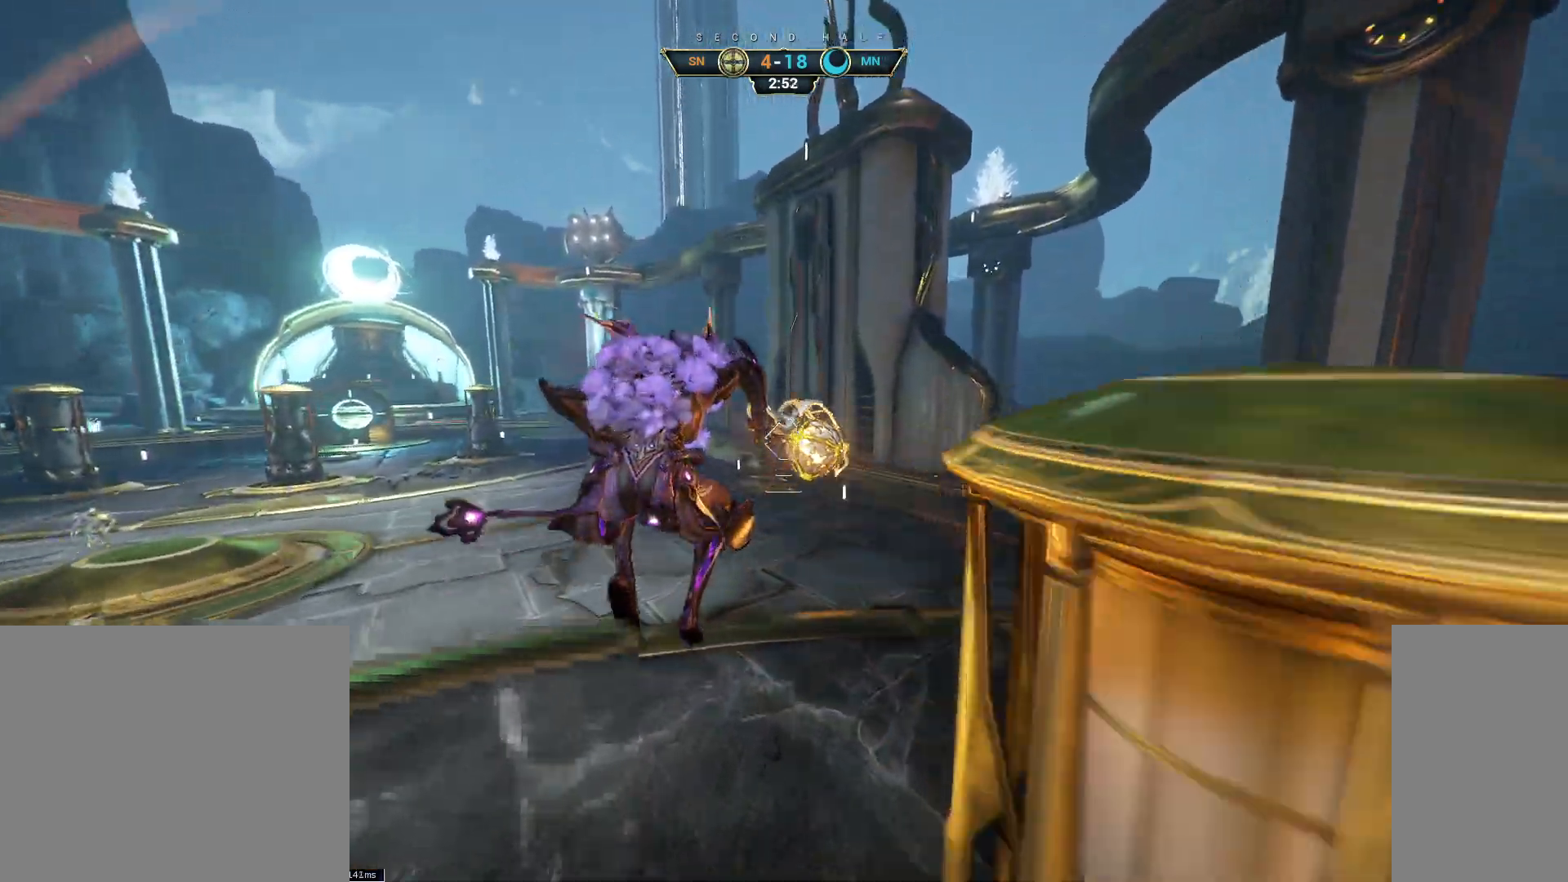
{"keys": ["ctrl", "w"], "mouse": [], "events": [[67, "mouse_left", "down"], [200, "mouse_left", "up"], [417, "ctrl", "down"]]}
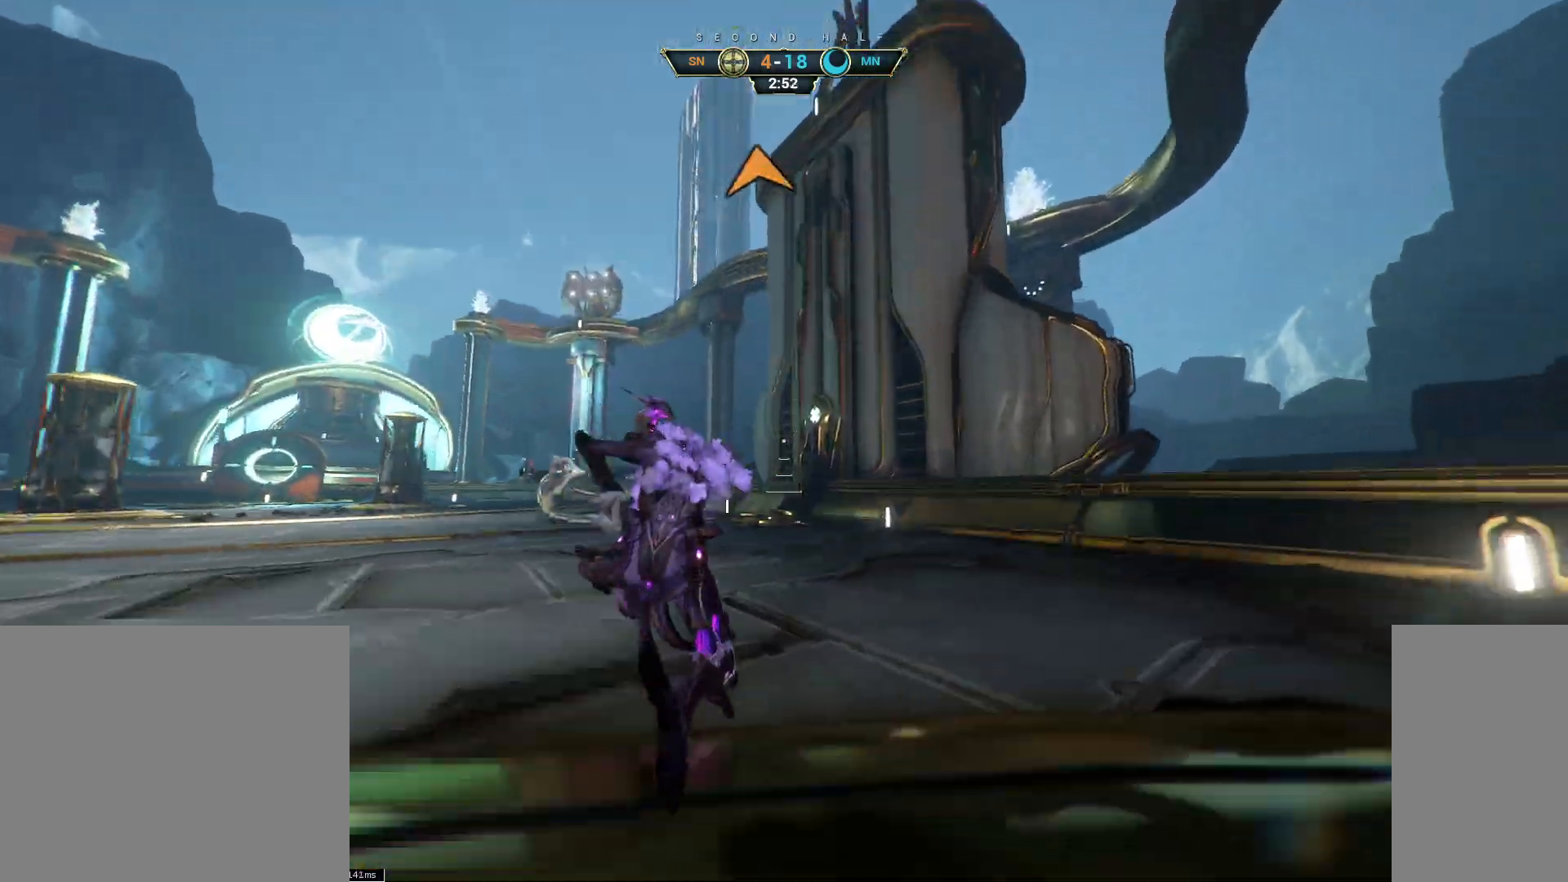
{"keys": ["w"], "mouse": [], "events": [[67, "space", "down"], [133, "ctrl", "up"], [133, "space", "up"], [200, "shift", "down"], [200, "space", "down"], [267, "space", "up"], [283, "shift", "up"]]}
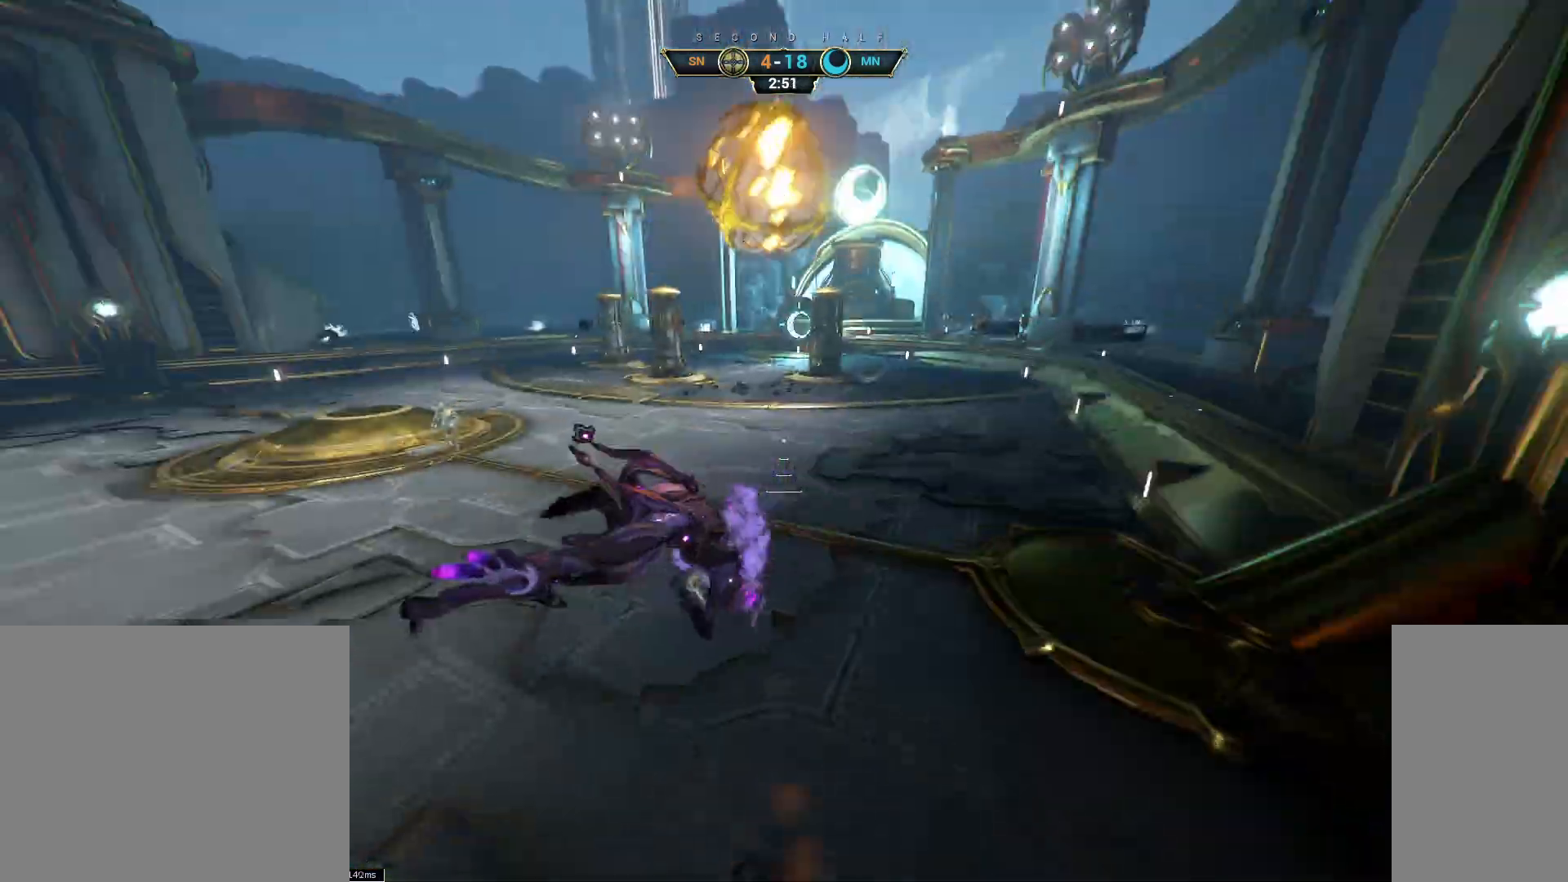
{"keys": ["w"], "mouse": [], "events": []}
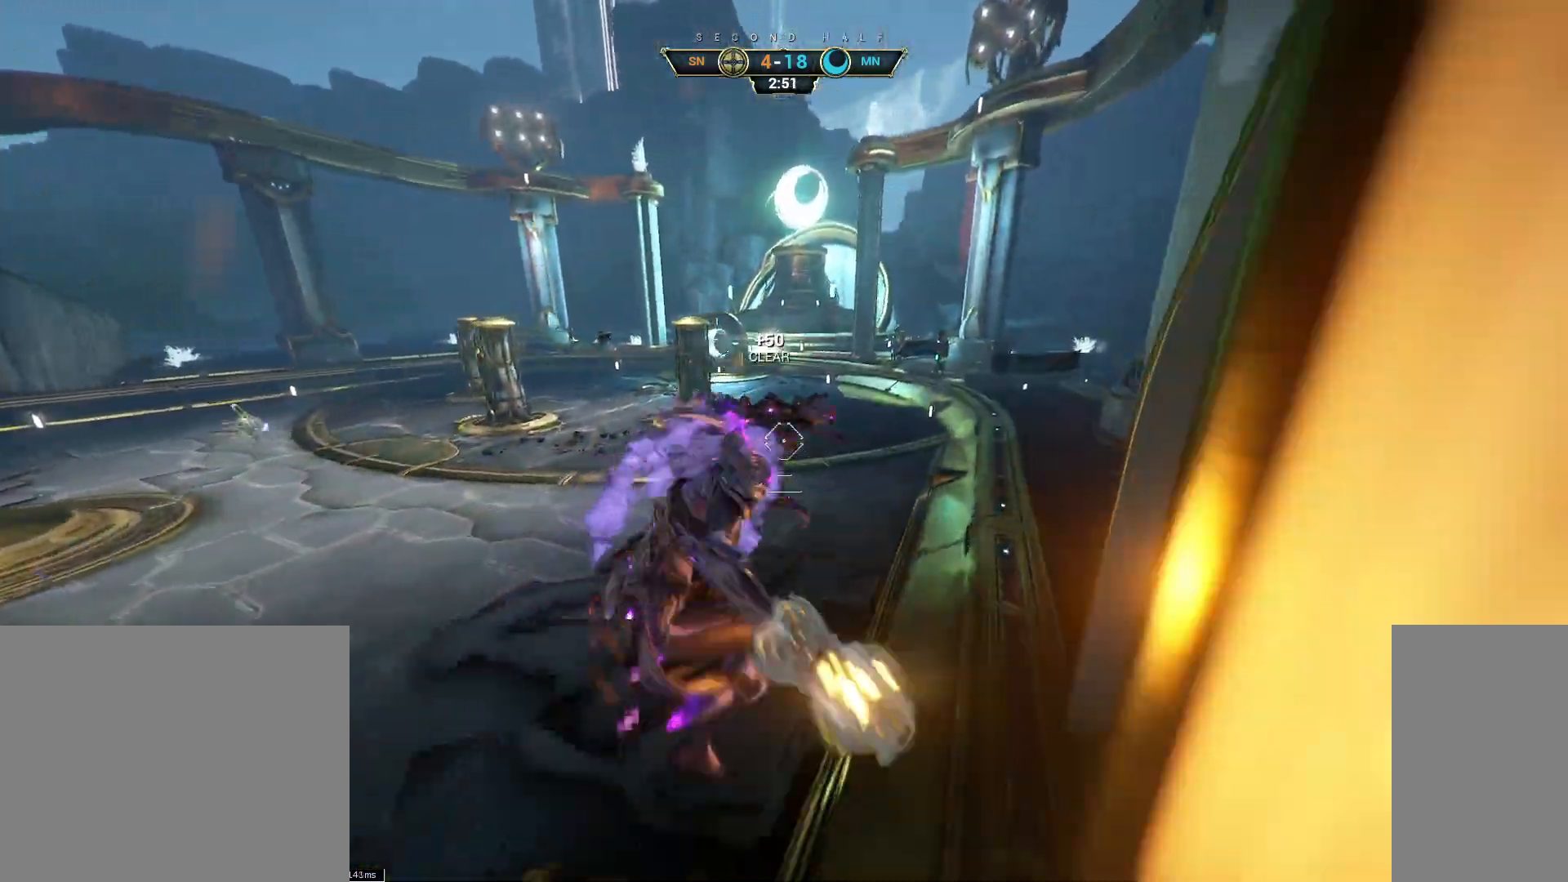
{"keys": ["w"], "mouse": [], "events": [[267, "mouse_left", "down"], [367, "mouse_left", "up"]]}
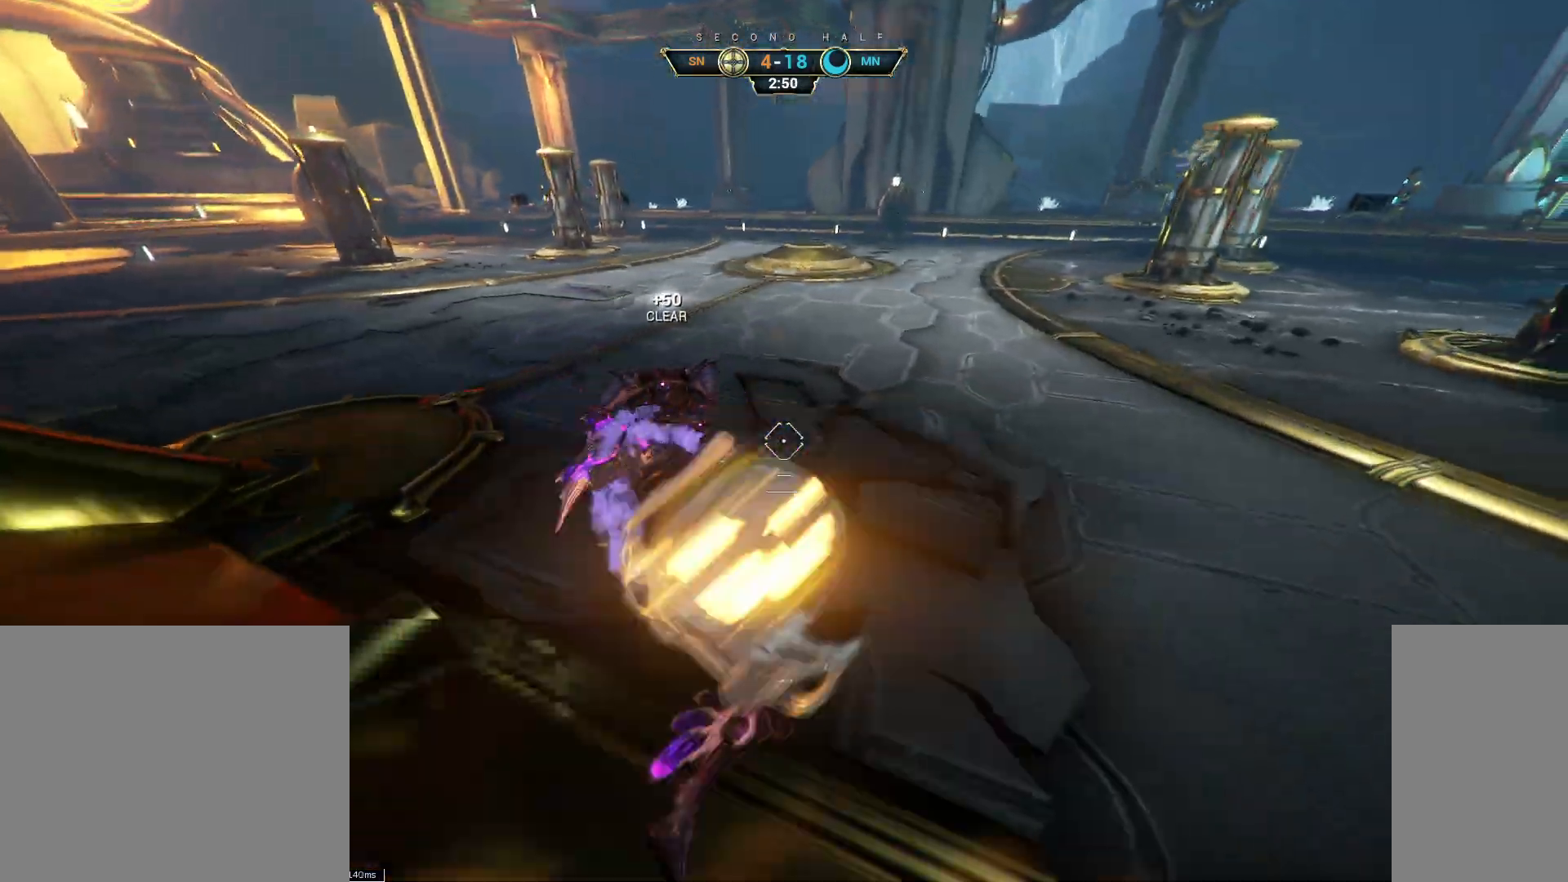
{"keys": ["ctrl", "w"], "mouse": [], "events": [[83, "ctrl", "down"], [250, "space", "down"], [300, "space", "up"], [400, "space", "down"], [500, "space", "up"]]}
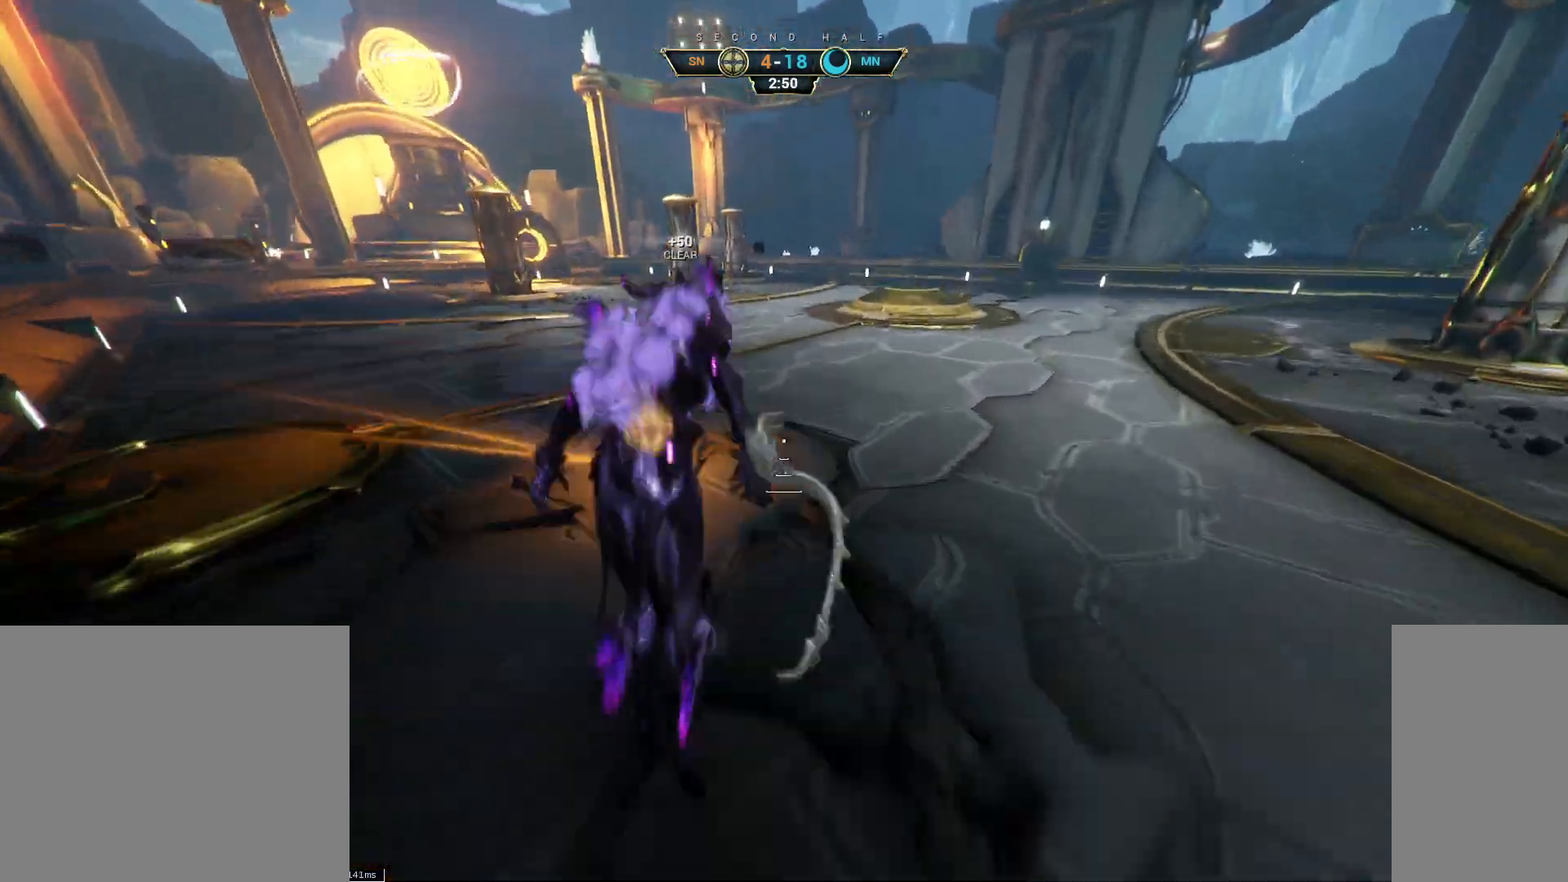
{"keys": ["w"], "mouse": ["left"], "events": [[17, "ctrl", "up"], [67, "a", "down"], [150, "mouse_right", "down"], [250, "mouse_right", "up"], [283, "a", "up"], [483, "mouse_left", "down"]]}
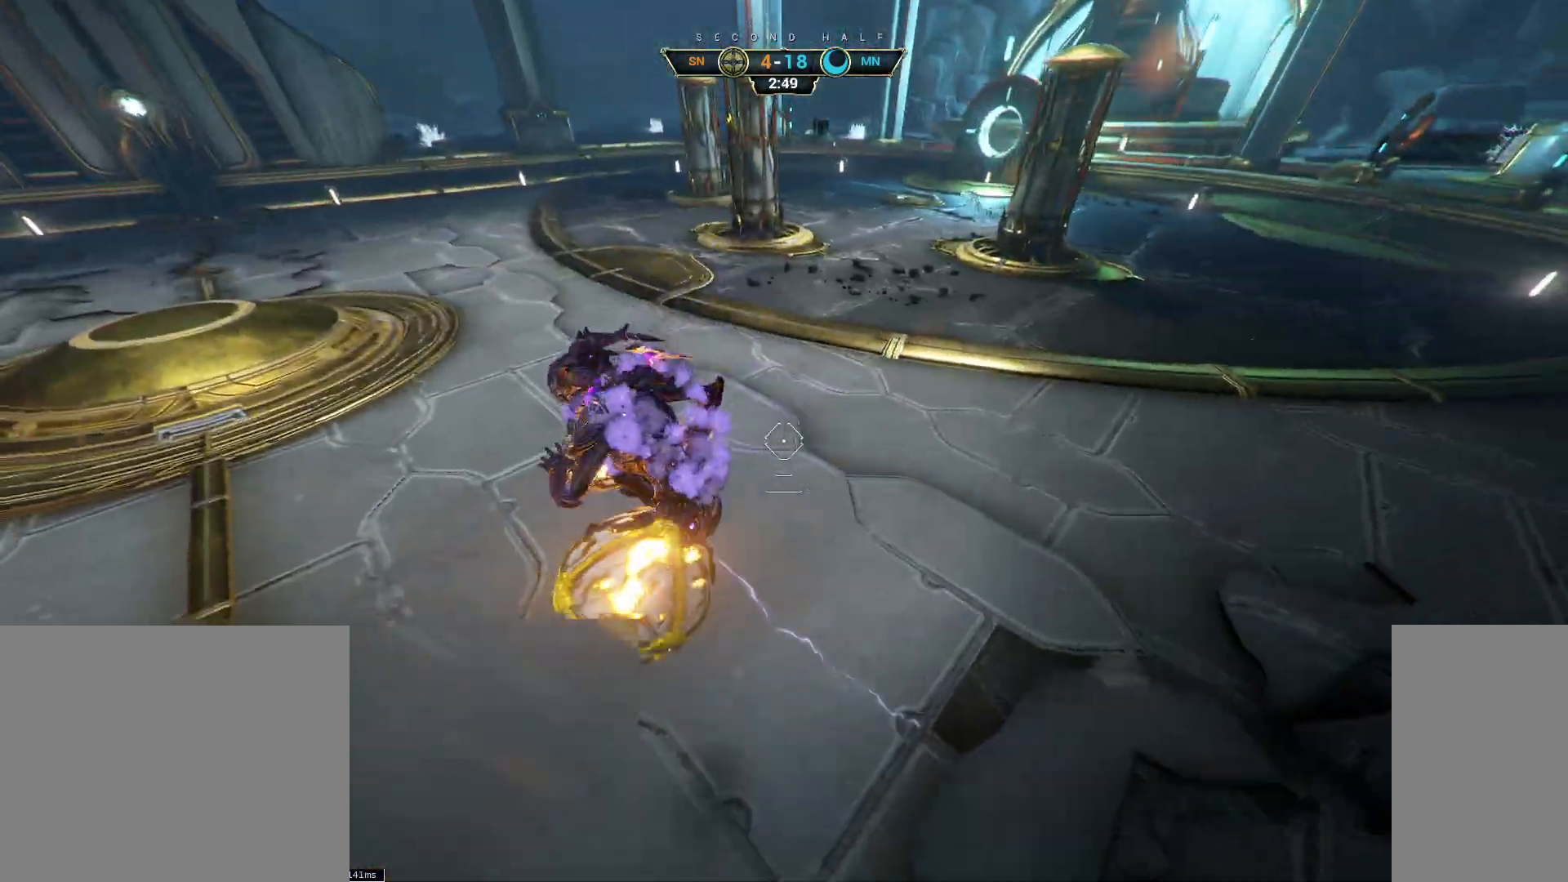
{"keys": ["ctrl", "space", "w"], "mouse": [], "events": [[83, "mouse_left", "up"], [333, "ctrl", "down"], [483, "space", "down"]]}
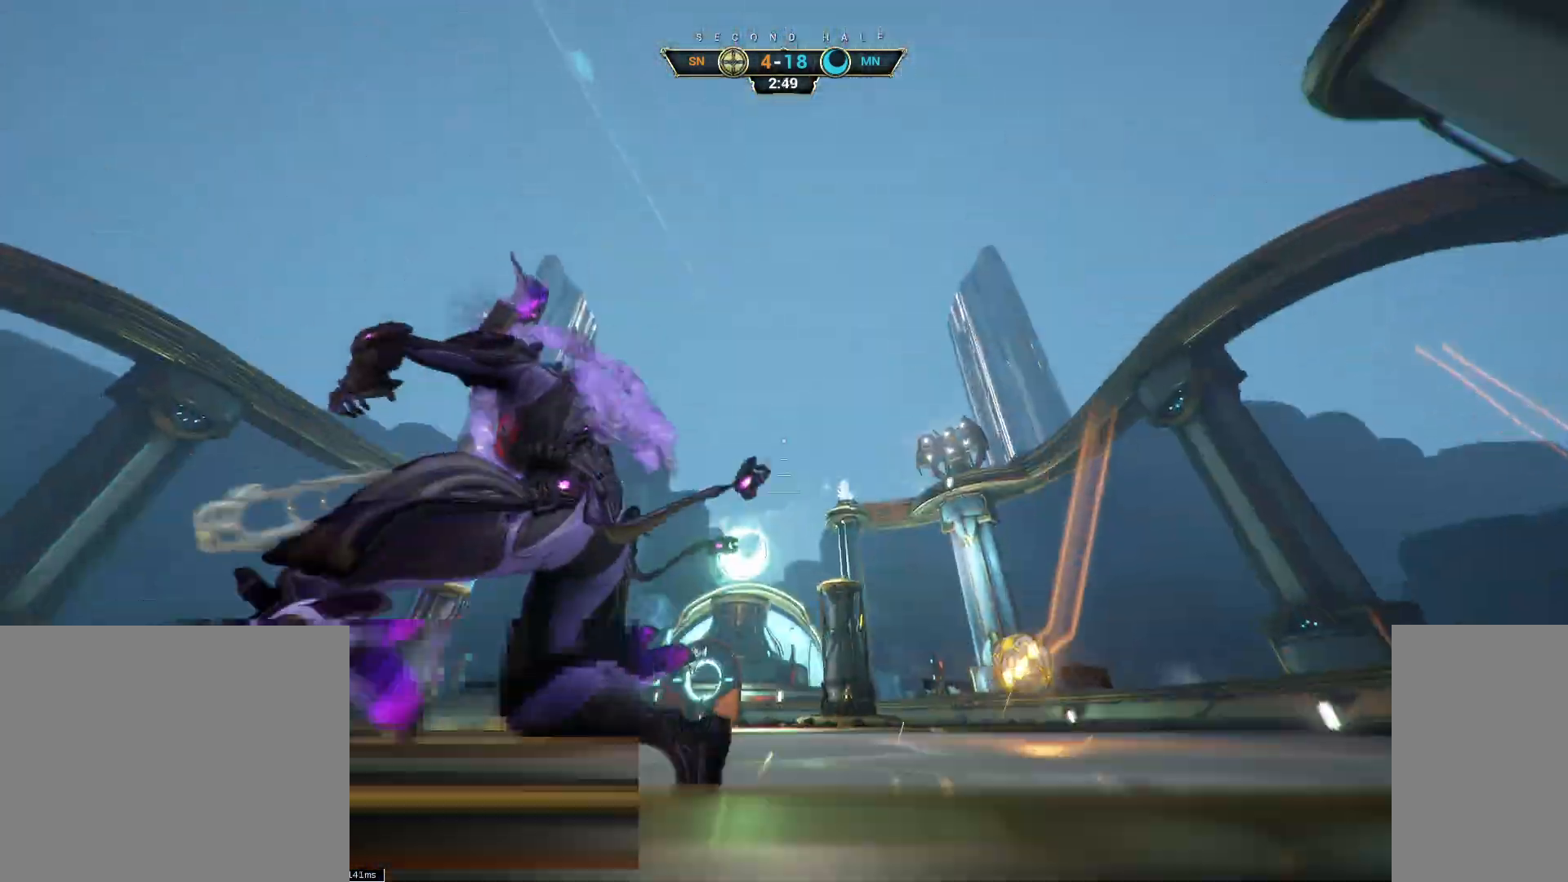
{"keys": ["d", "w"], "mouse": [], "events": [[33, "space", "up"], [83, "ctrl", "up"], [100, "space", "down"], [167, "space", "up"], [233, "d", "down"]]}
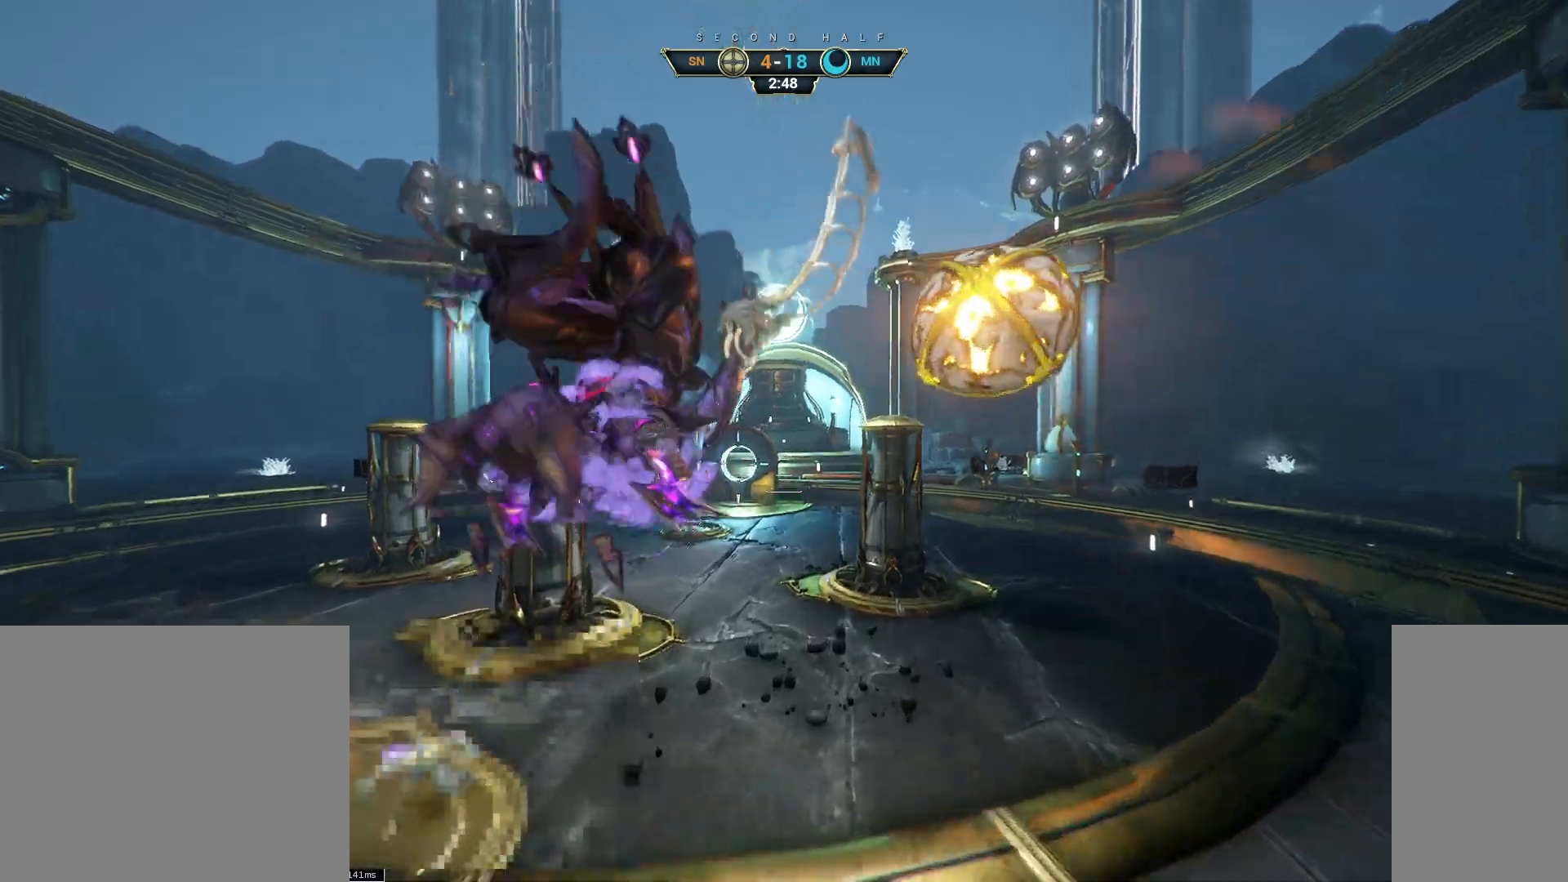
{"keys": ["a", "w"], "mouse": [], "events": [[183, "d", "up"], [433, "a", "down"]]}
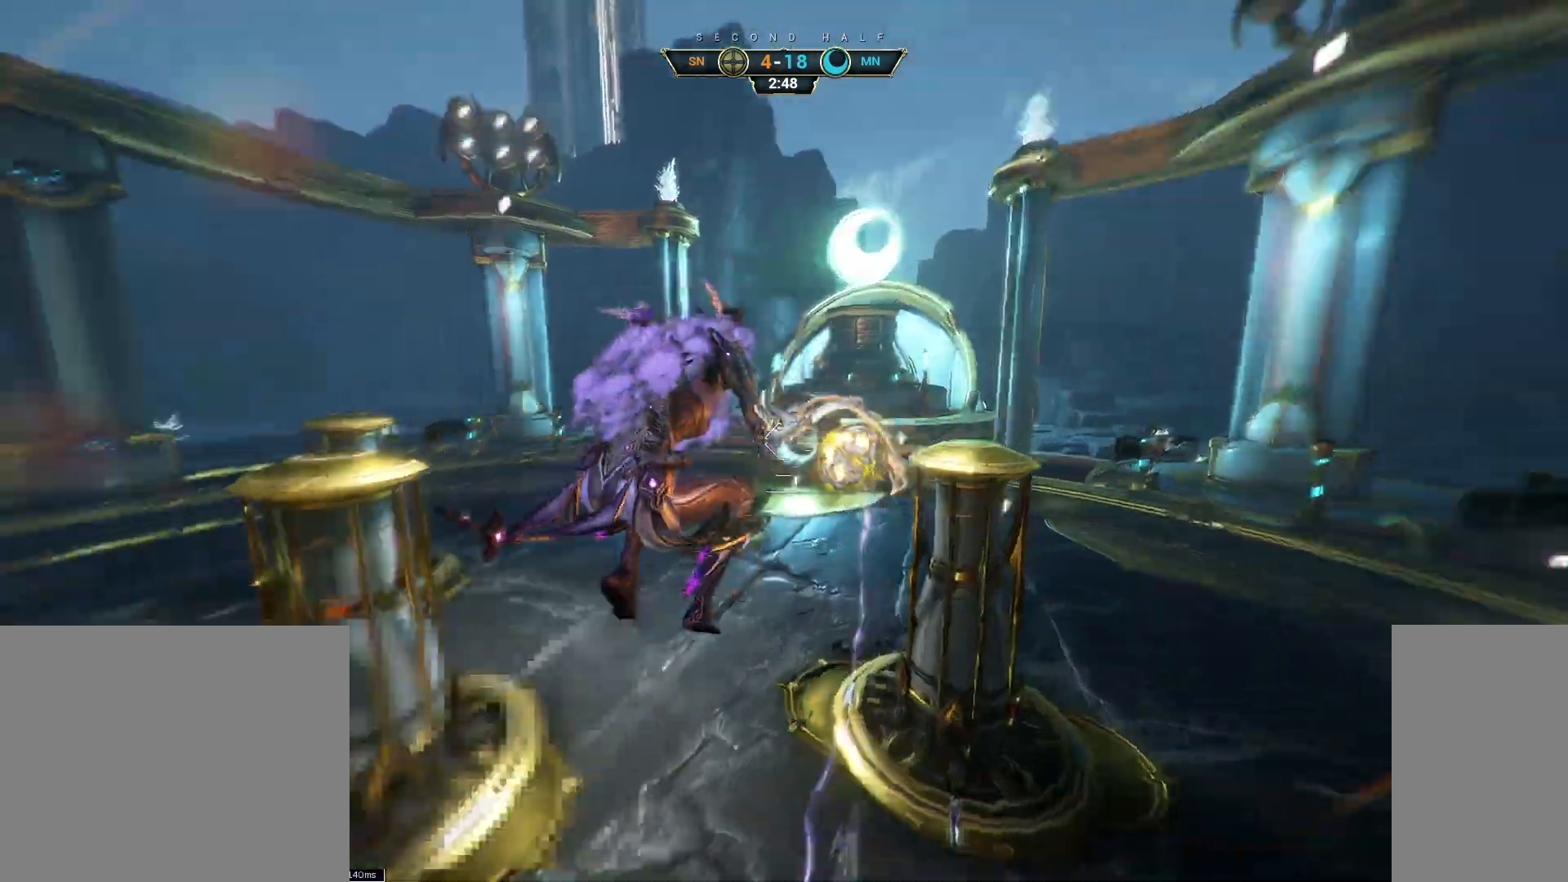
{"keys": ["w"], "mouse": [], "events": [[83, "mouse_left", "down"], [100, "a", "up"], [183, "mouse_left", "up"]]}
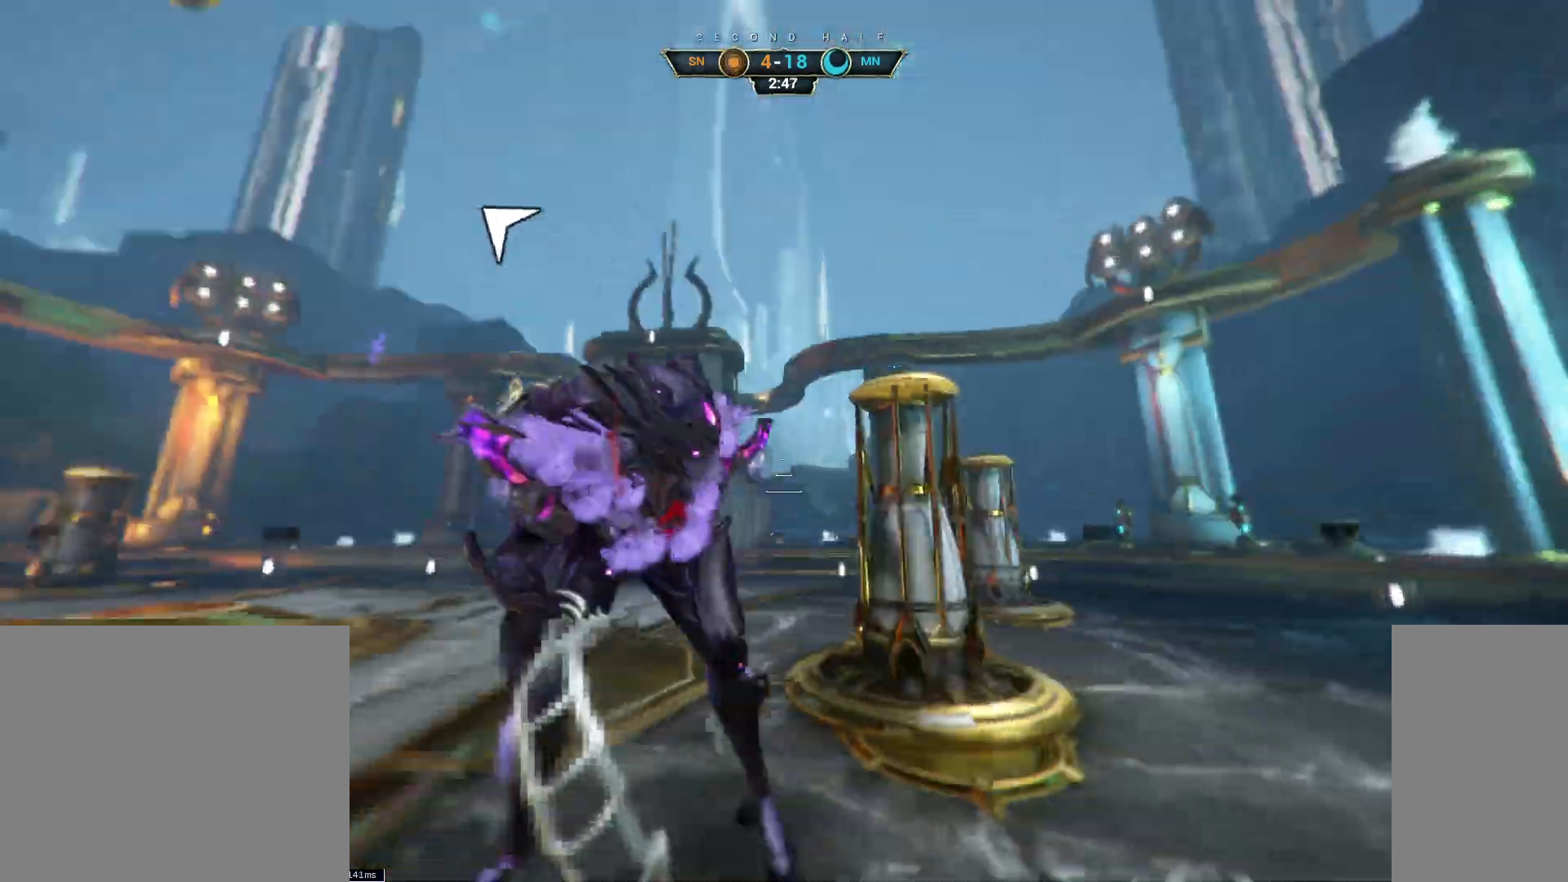
{"keys": ["ctrl", "space", "w"], "mouse": [], "events": [[350, "ctrl", "down"], [367, "space", "down"], [433, "space", "up"], [500, "space", "down"]]}
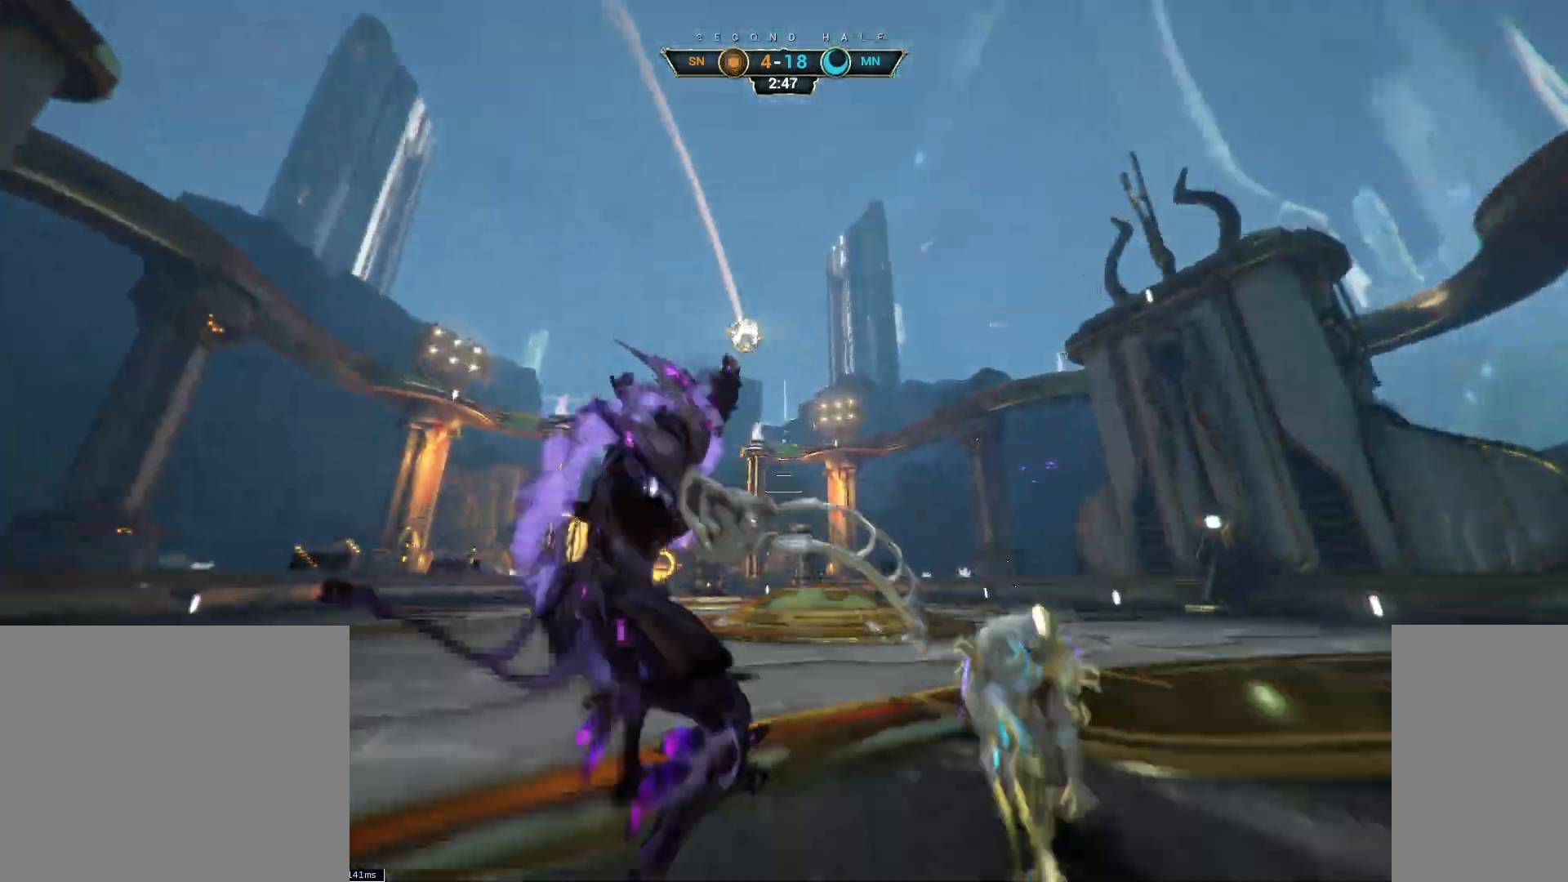
{"keys": ["a"], "mouse": [], "events": [[50, "ctrl", "up"], [67, "space", "up"], [100, "mouse_right", "down"], [150, "a", "down"], [200, "mouse_right", "up"], [267, "mouse_left", "down"], [333, "w", "up"], [367, "mouse_left", "up"]]}
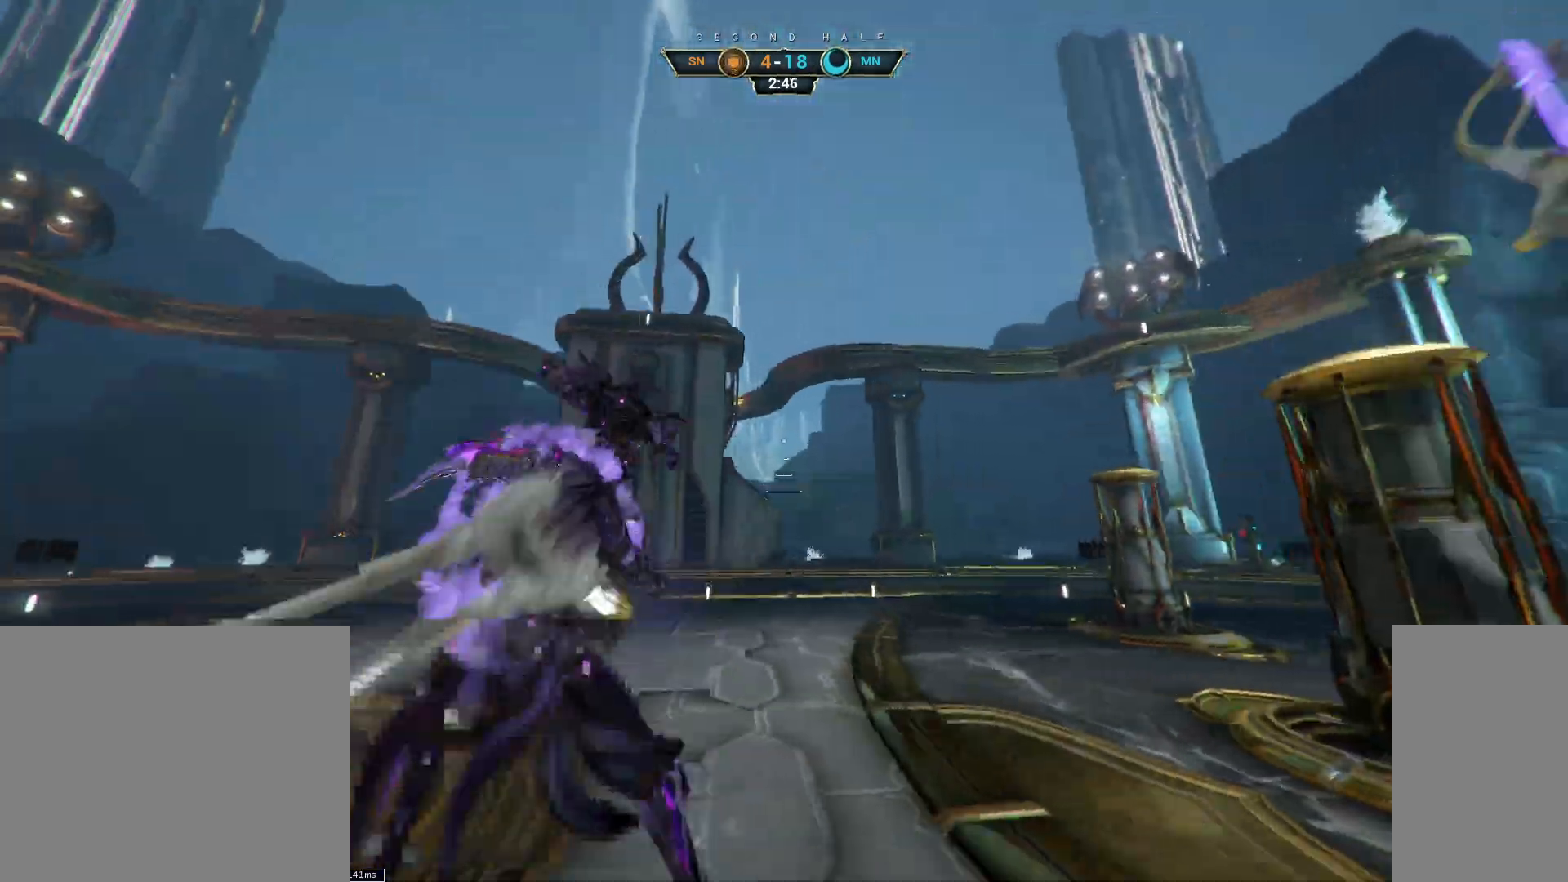
{"keys": ["w"], "mouse": [], "events": [[67, "w", "down"], [267, "a", "up"]]}
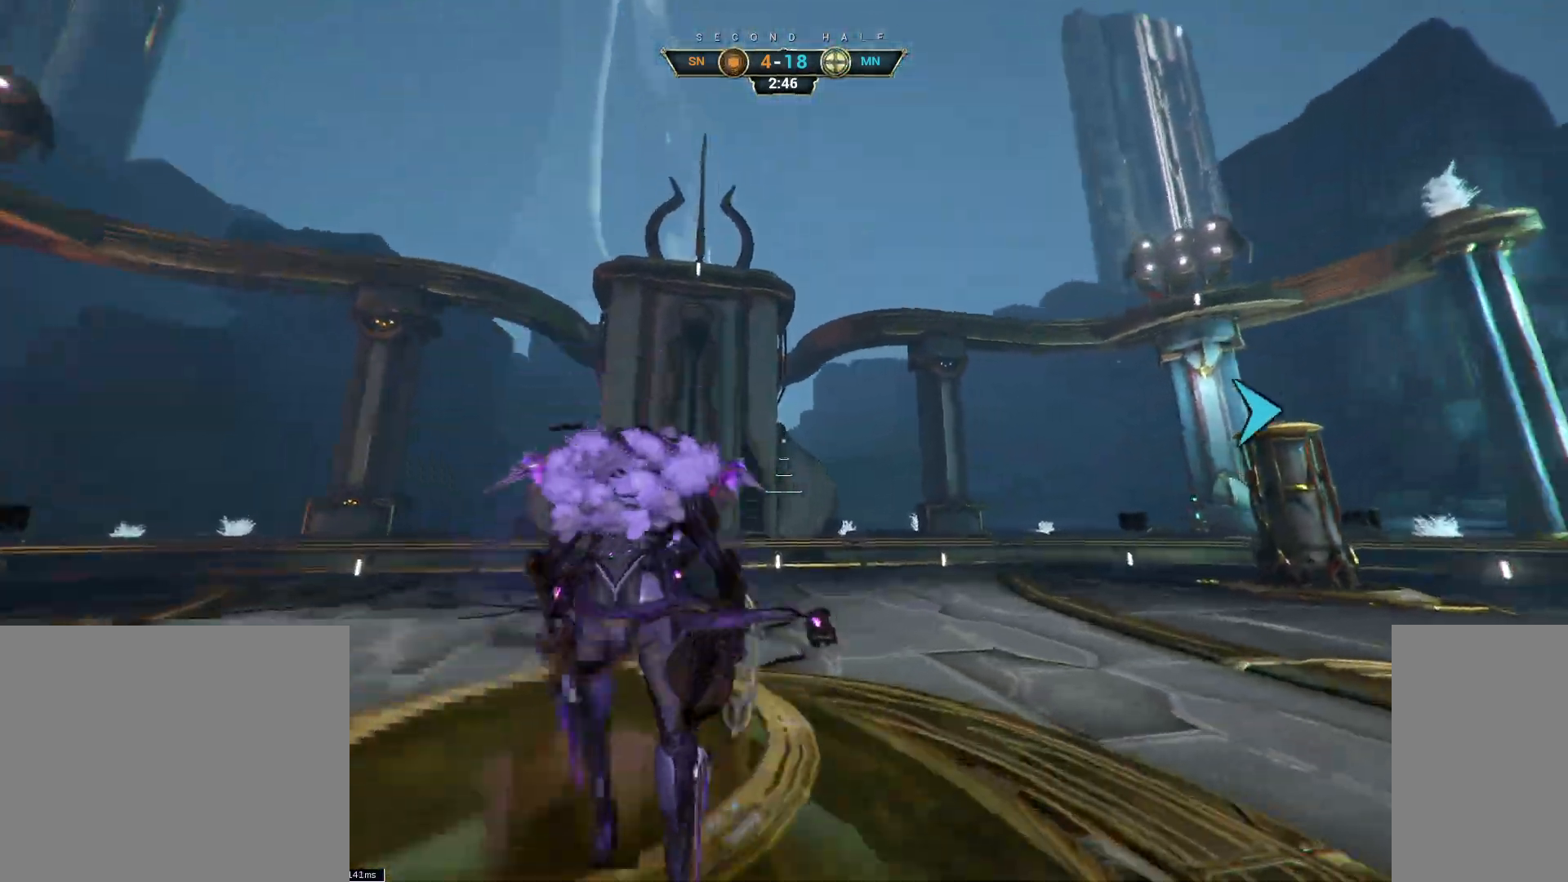
{"keys": ["w"], "mouse": [], "events": [[133, "ctrl", "down"], [167, "space", "down"], [200, "space", "up"], [283, "space", "down"], [350, "space", "up"], [367, "ctrl", "up"]]}
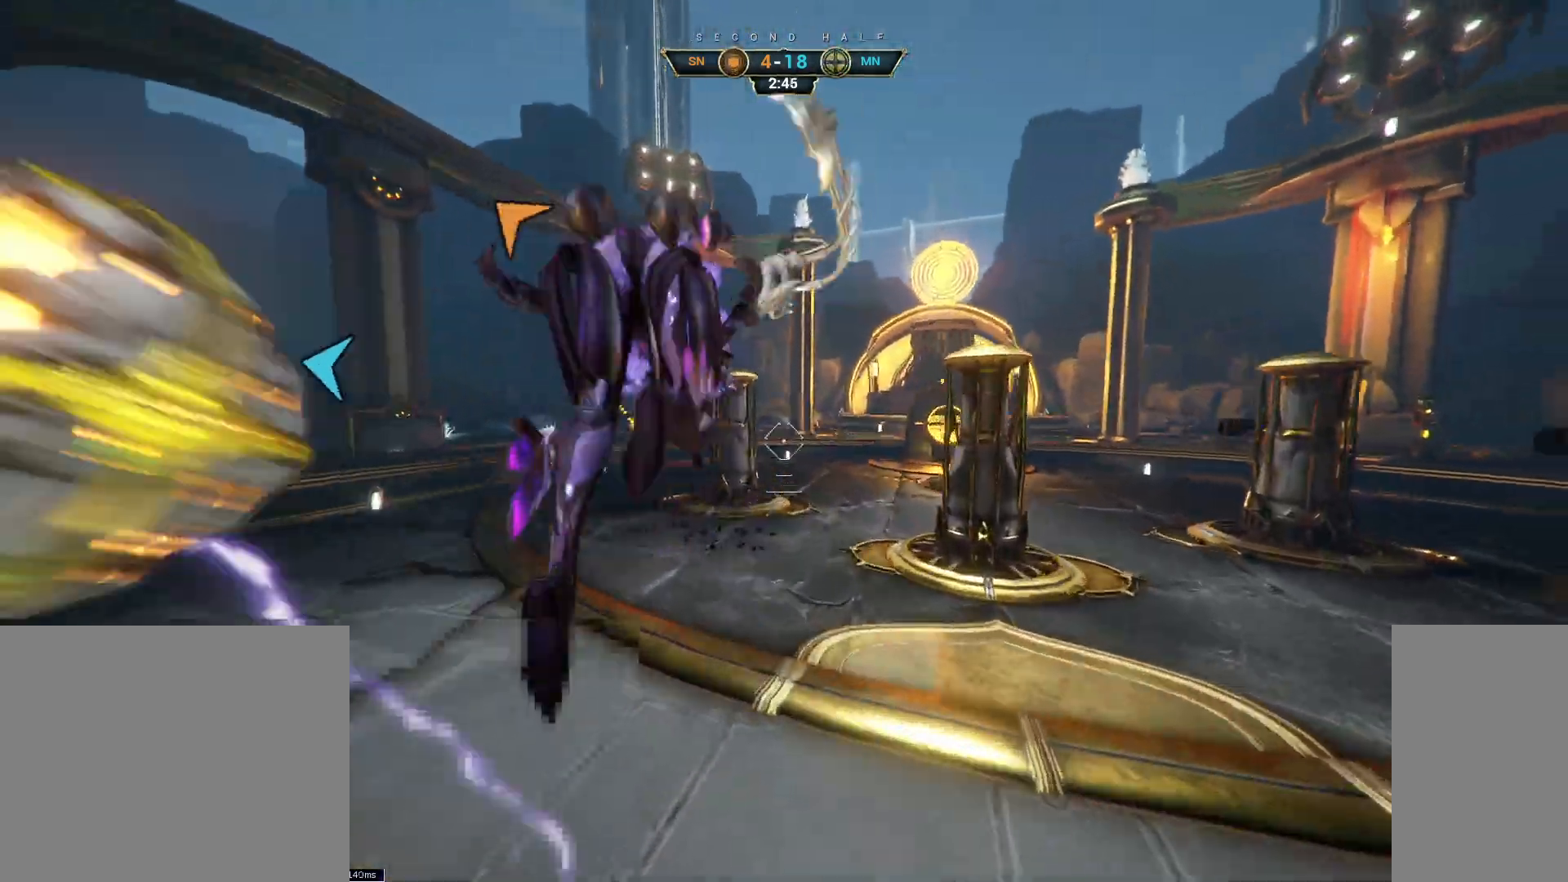
{"keys": ["d", "w"], "mouse": [], "events": [[67, "a", "down"], [217, "mouse_right", "down"], [283, "a", "up"], [317, "mouse_right", "up"], [350, "a", "down"], [433, "a", "up"], [483, "d", "down"]]}
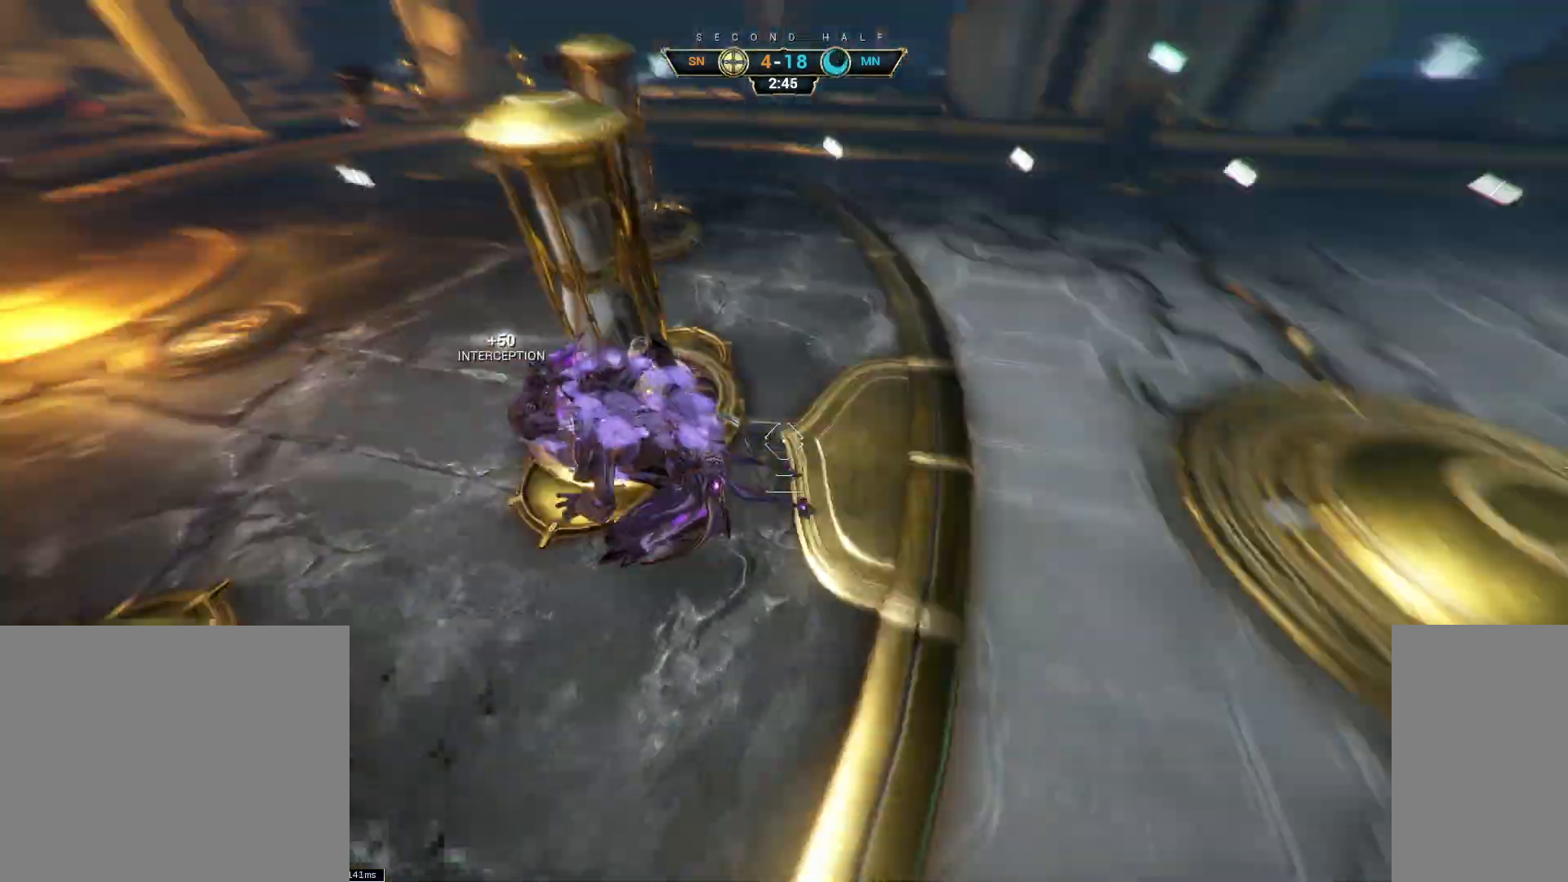
{"keys": ["ctrl", "w"], "mouse": [], "events": [[67, "mouse_left", "down"], [133, "d", "up"], [150, "mouse_left", "up"], [467, "ctrl", "down"]]}
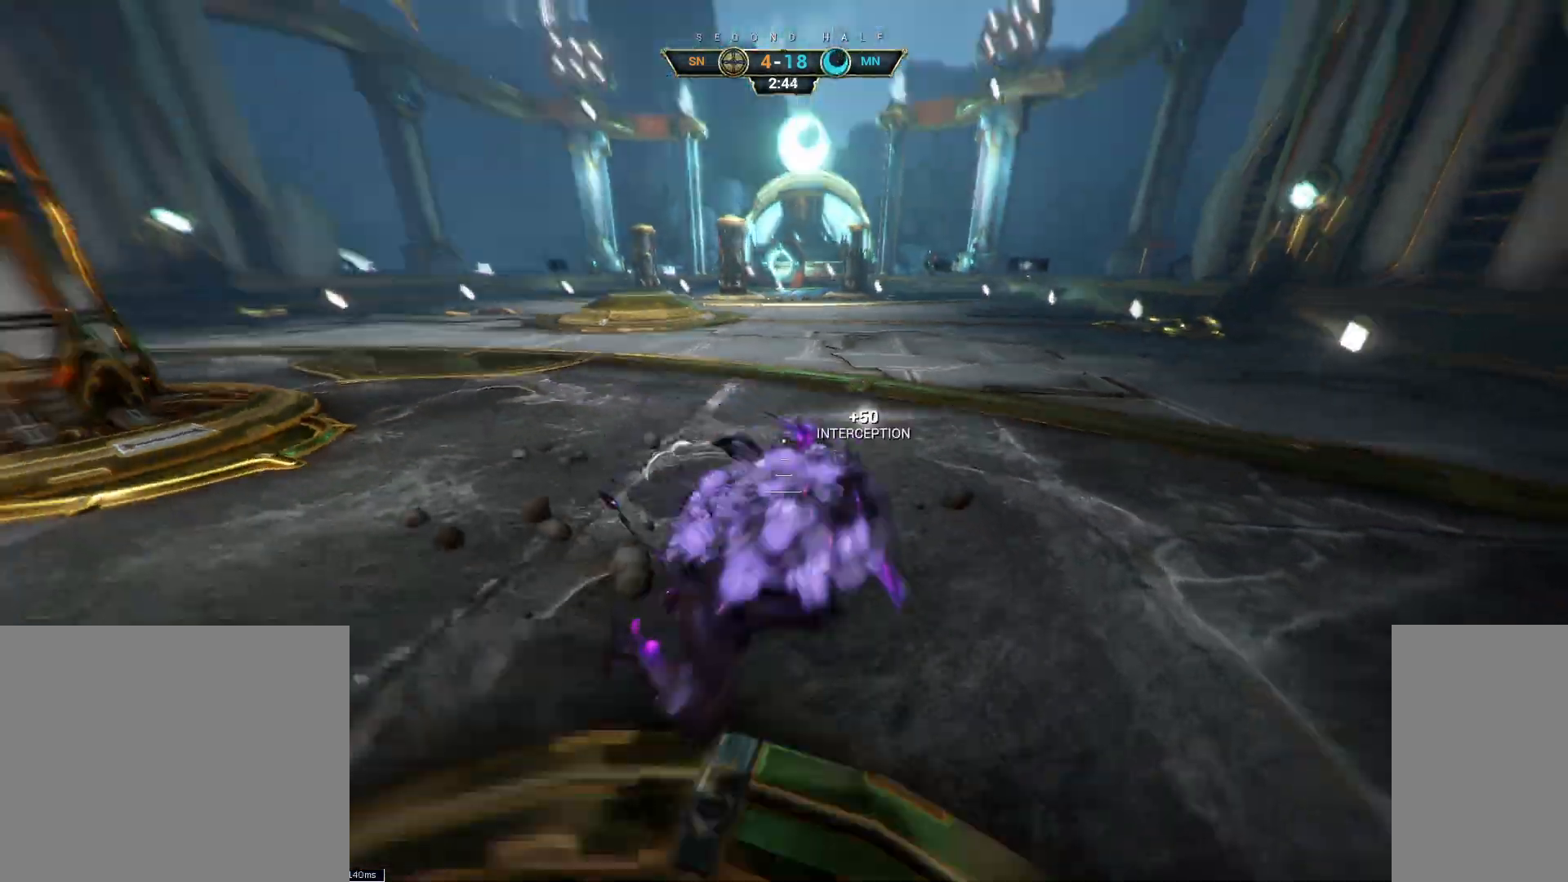
{"keys": ["w"], "mouse": [], "events": [[83, "space", "down"], [133, "space", "up"], [167, "ctrl", "up"], [217, "shift", "down"], [233, "space", "down"], [267, "space", "up"], [283, "shift", "up"]]}
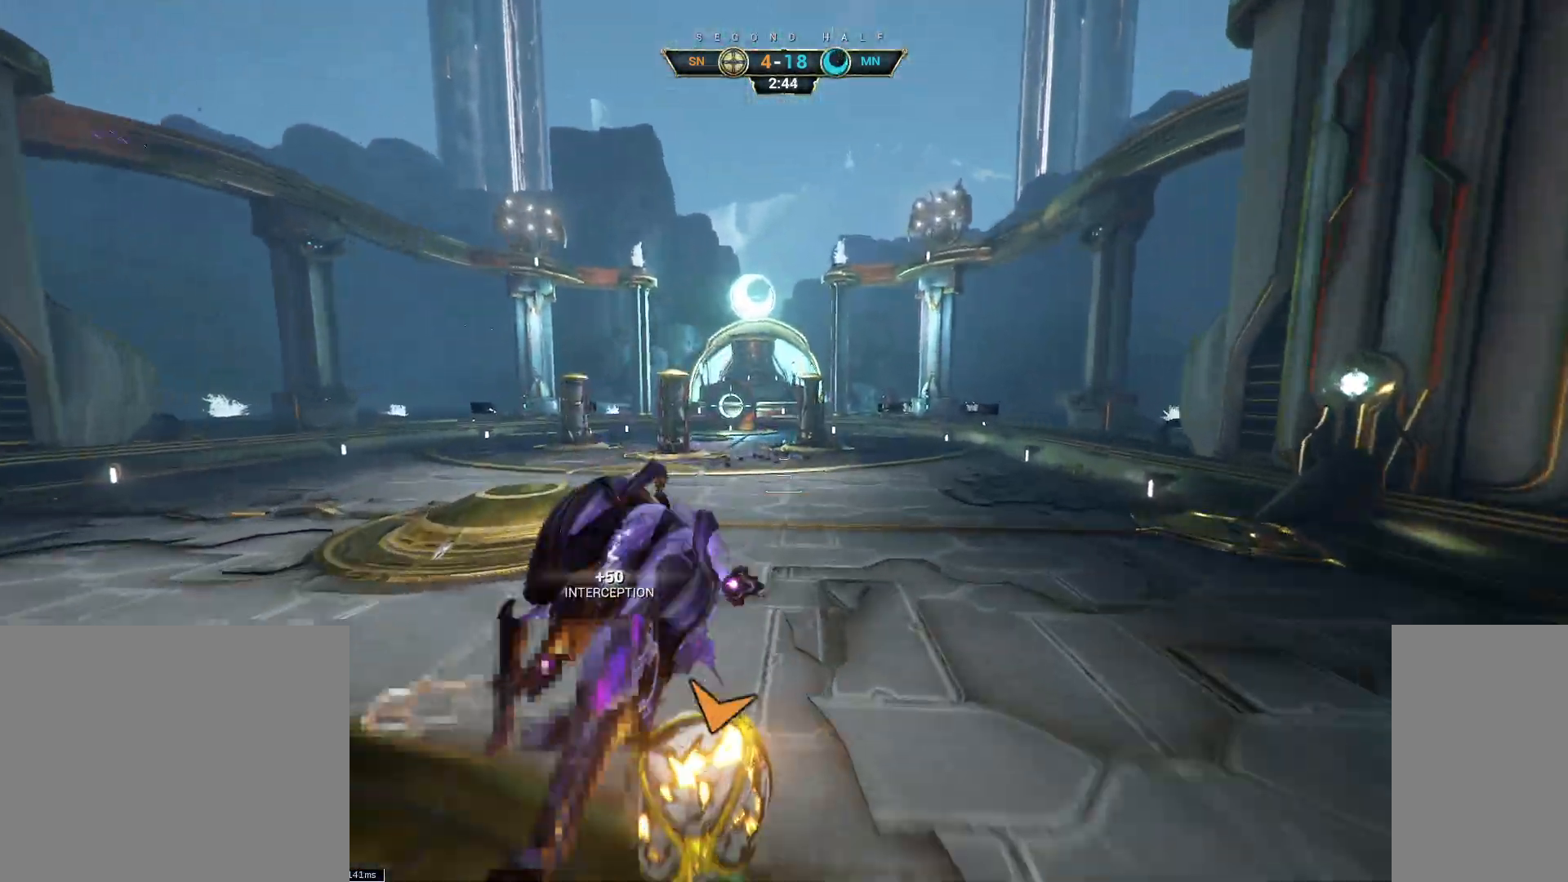
{"keys": ["w"], "mouse": [], "events": []}
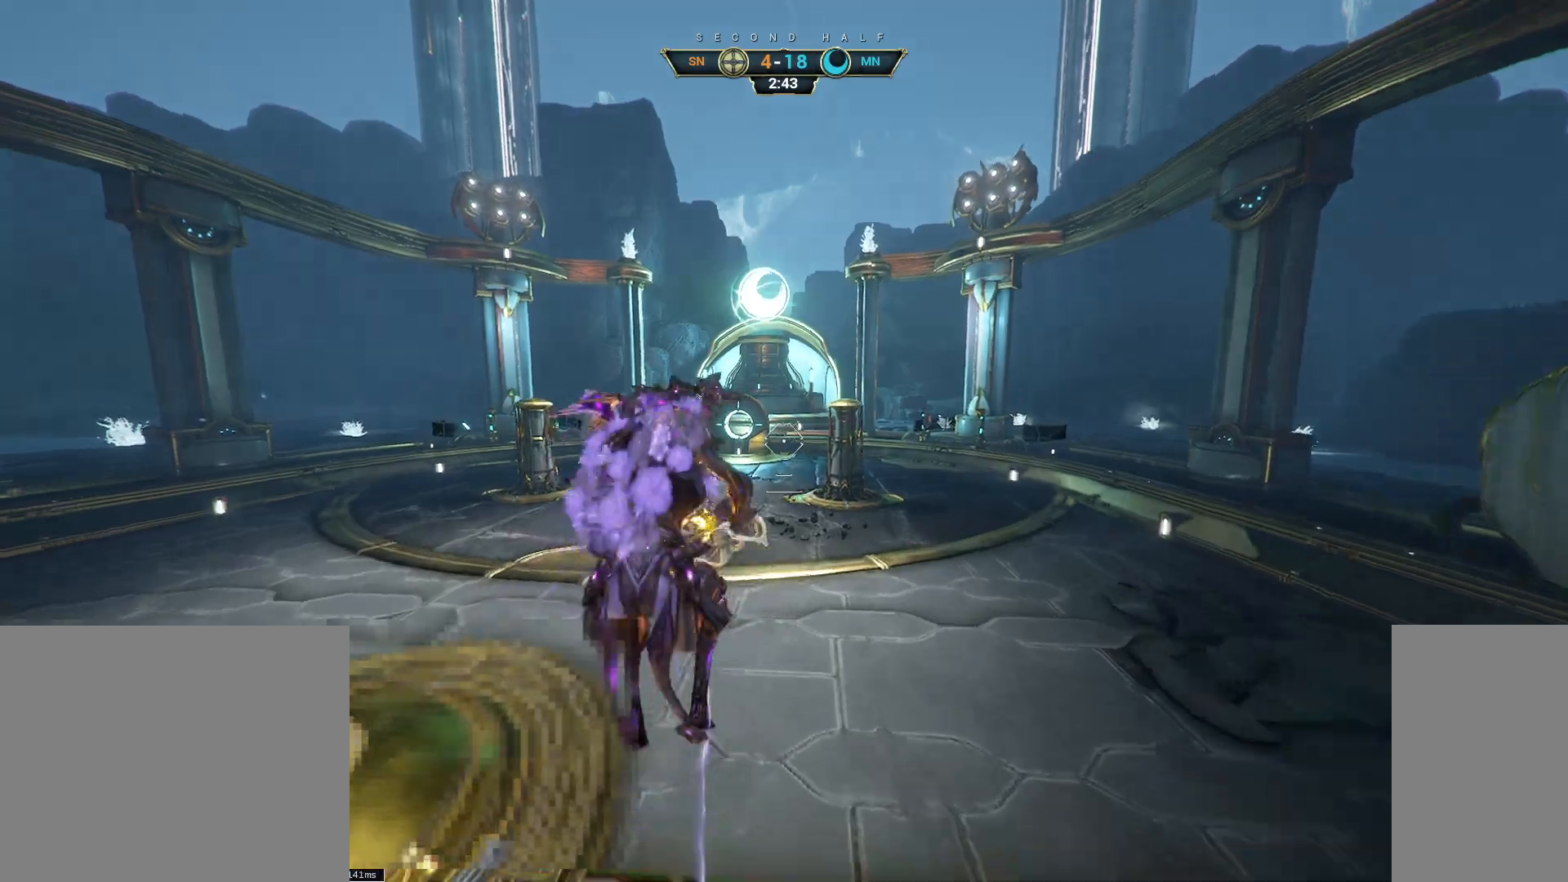
{"keys": ["w"], "mouse": [], "events": [[183, "mouse_left", "down"], [283, "mouse_left", "up"]]}
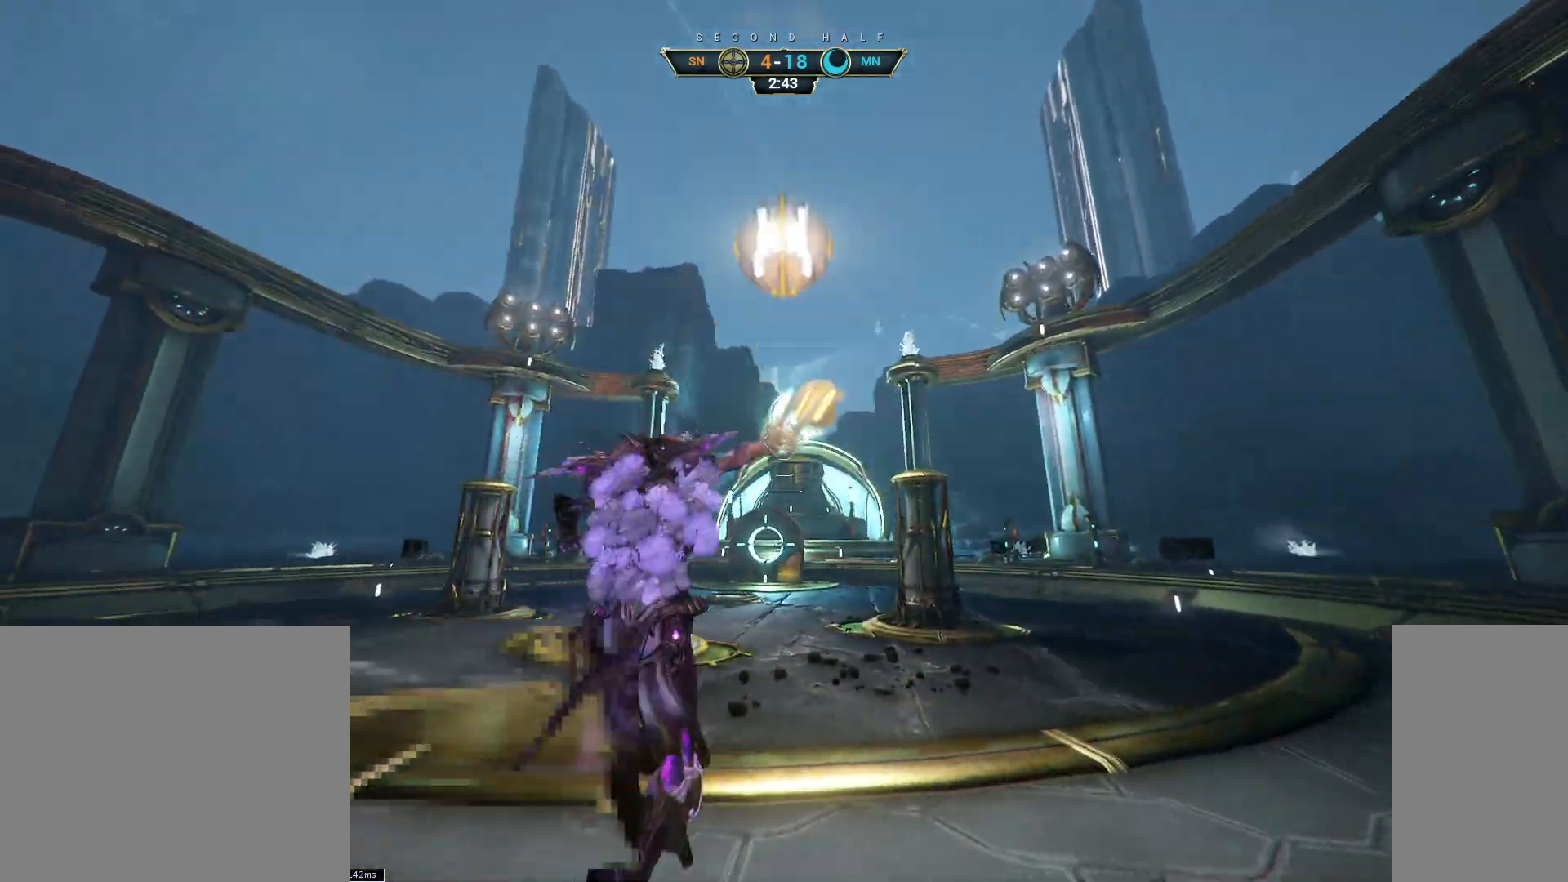
{"keys": ["w"], "mouse": [], "events": [[67, "ctrl", "down"], [250, "space", "down"], [283, "space", "up"], [367, "space", "down"], [433, "space", "up"], [467, "ctrl", "up"]]}
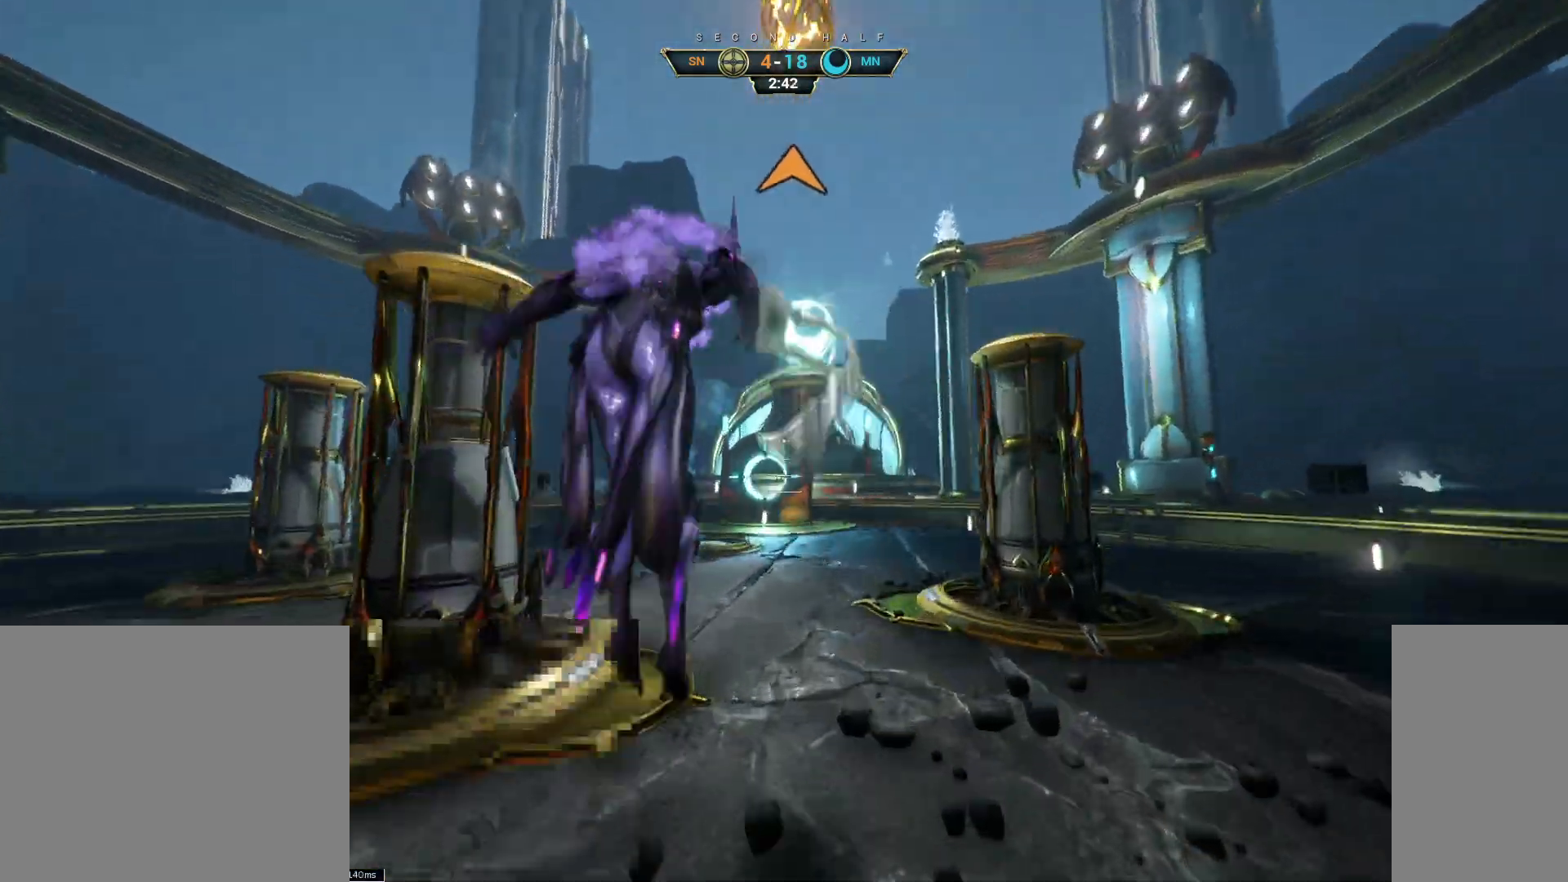
{"keys": ["w"], "mouse": [], "events": [[133, "d", "down"], [233, "d", "up"], [233, "mouse_left", "down"], [333, "mouse_left", "up"]]}
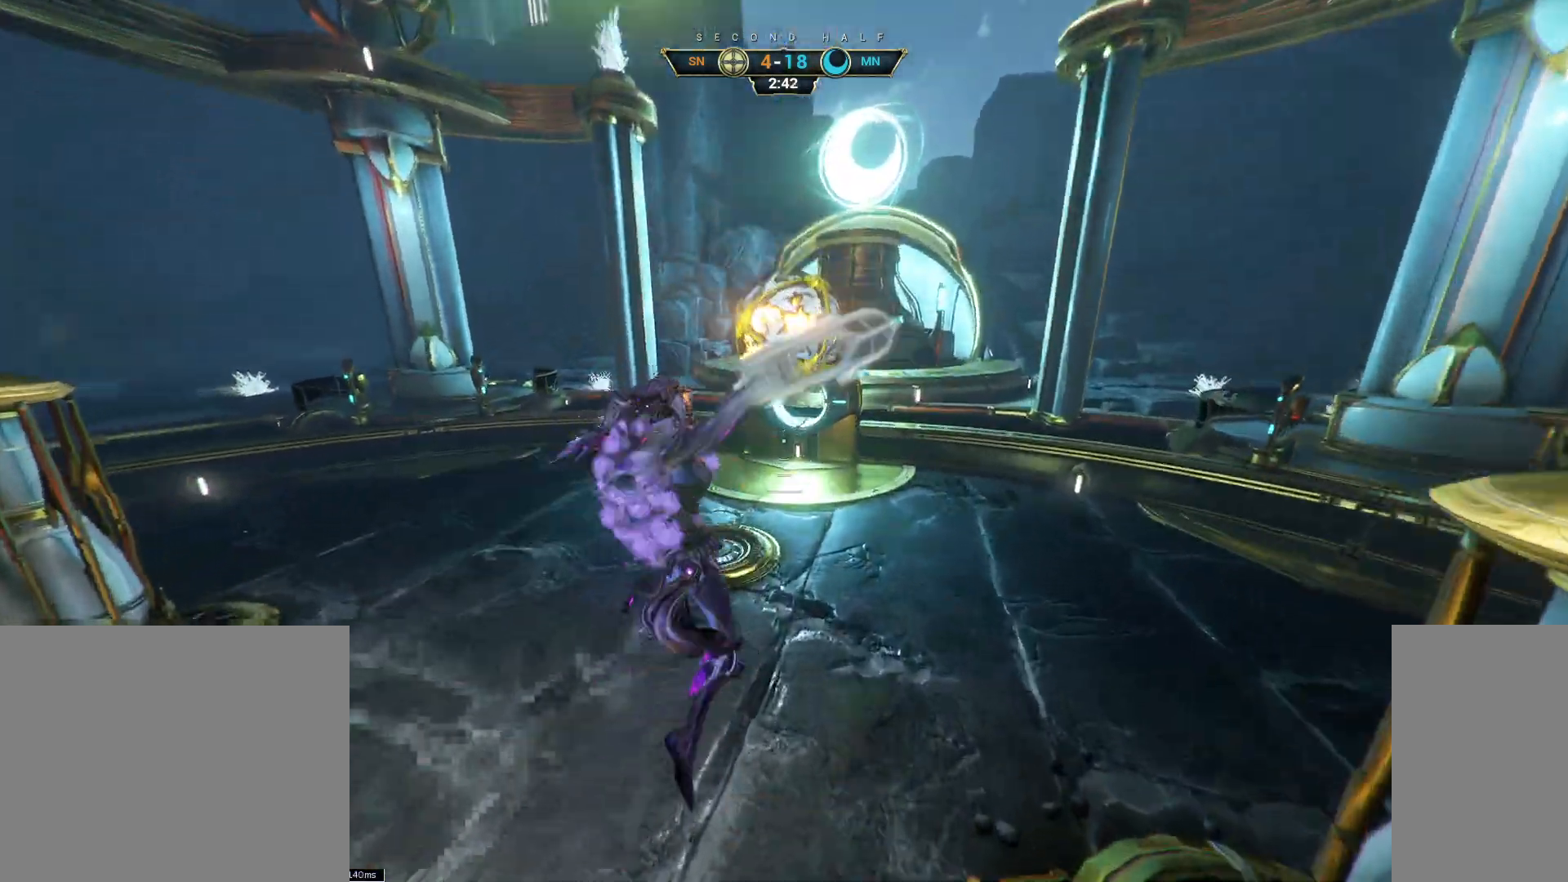
{"keys": ["w"], "mouse": [], "events": []}
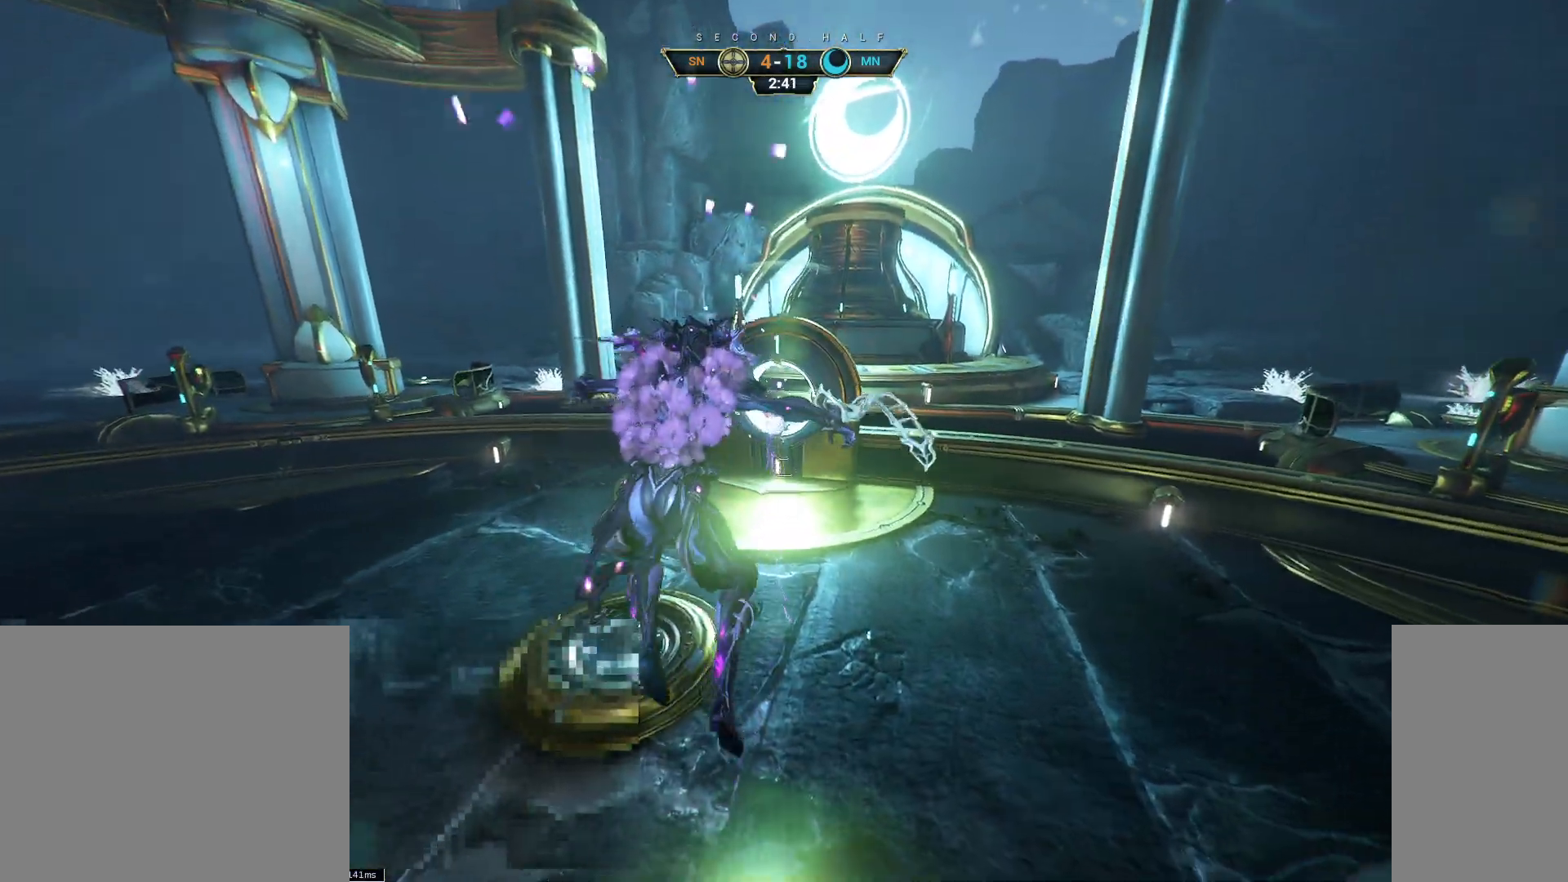
{"keys": ["a", "w"], "mouse": [], "events": [[83, "a", "down"]]}
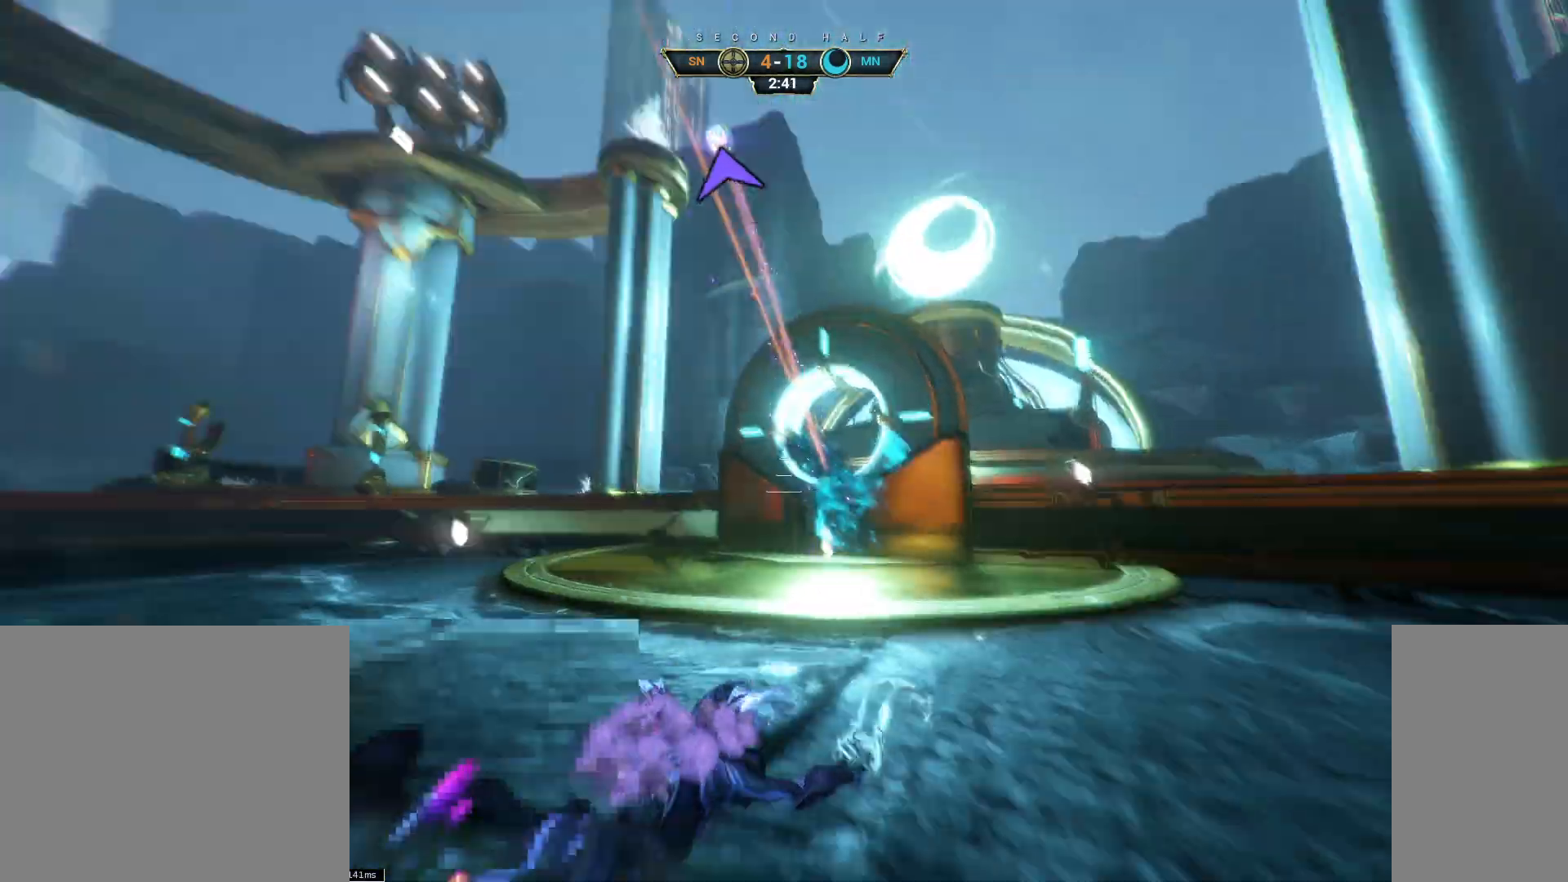
{"keys": ["a", "w"], "mouse": [], "events": []}
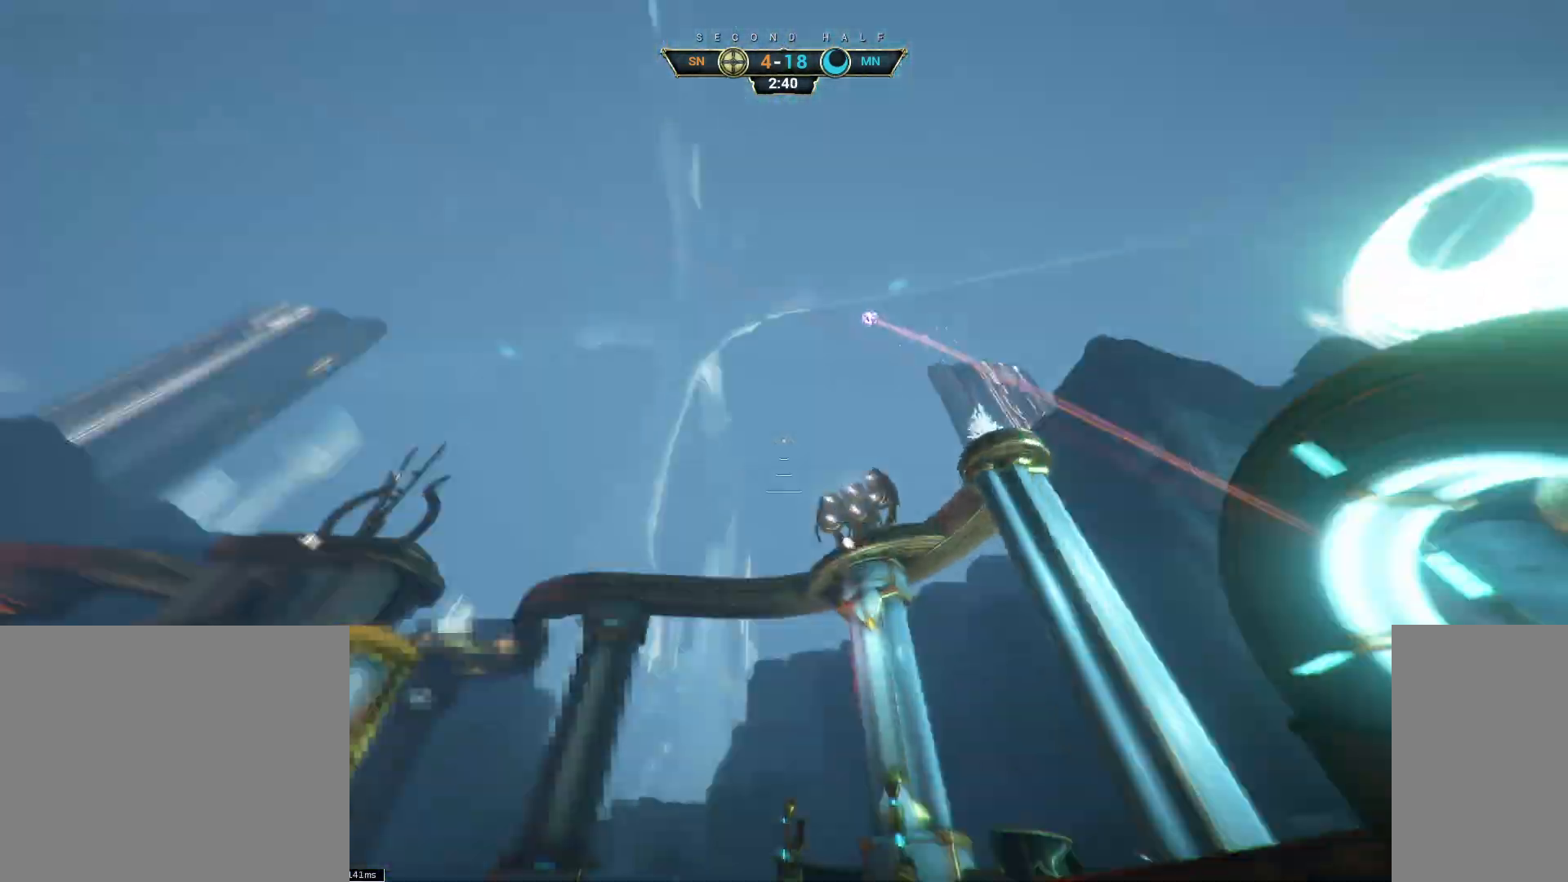
{"keys": ["w"], "mouse": [], "events": [[50, "a", "up"]]}
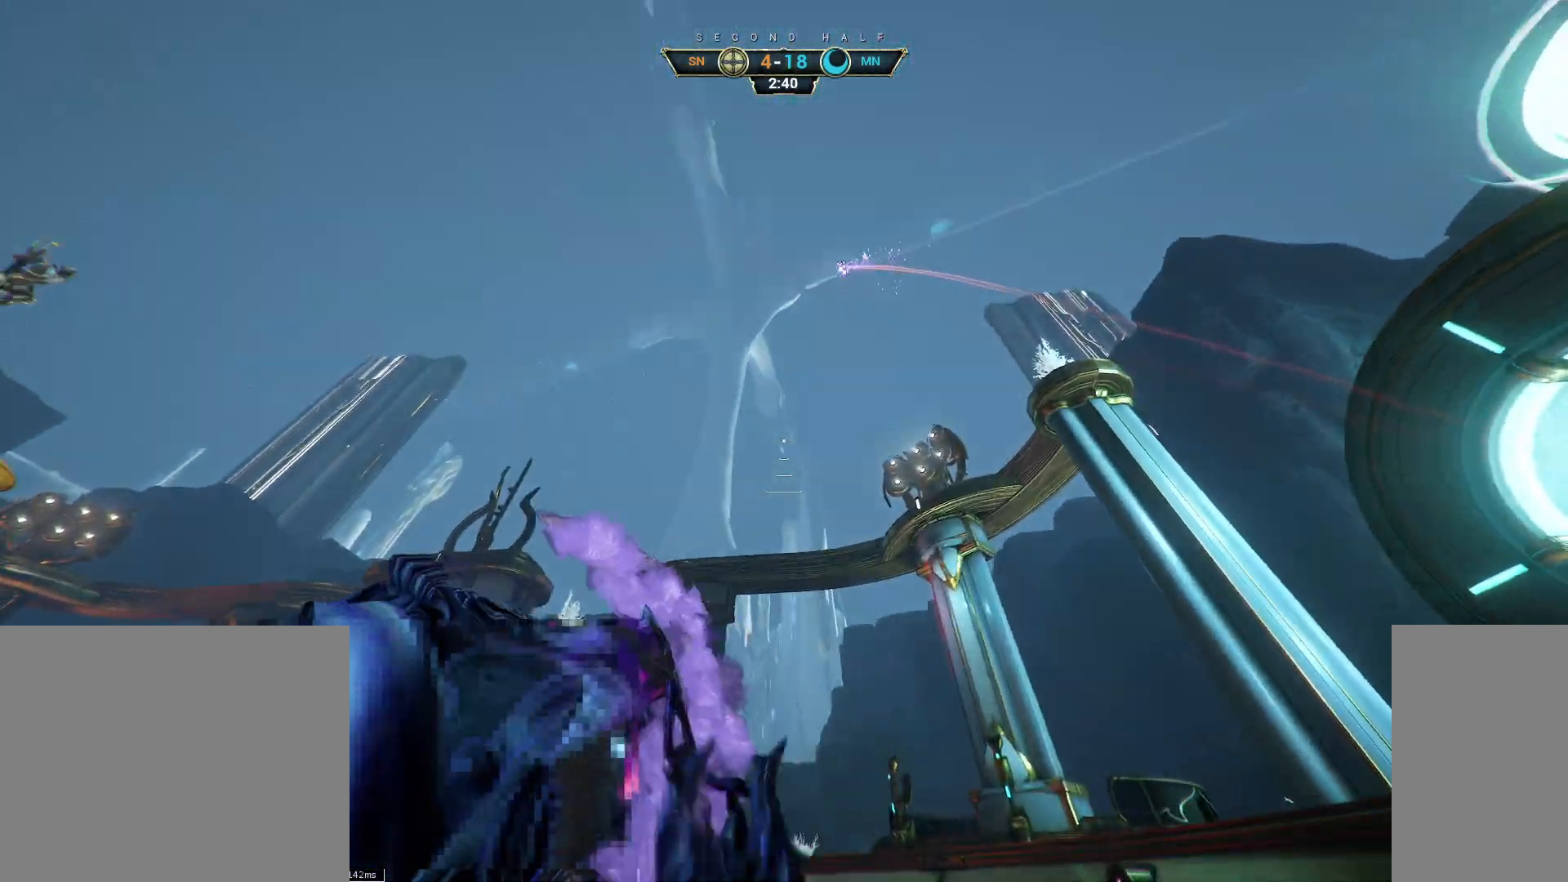
{"keys": ["ctrl", "space", "w"], "mouse": [], "events": [[400, "ctrl", "down"], [433, "space", "down"]]}
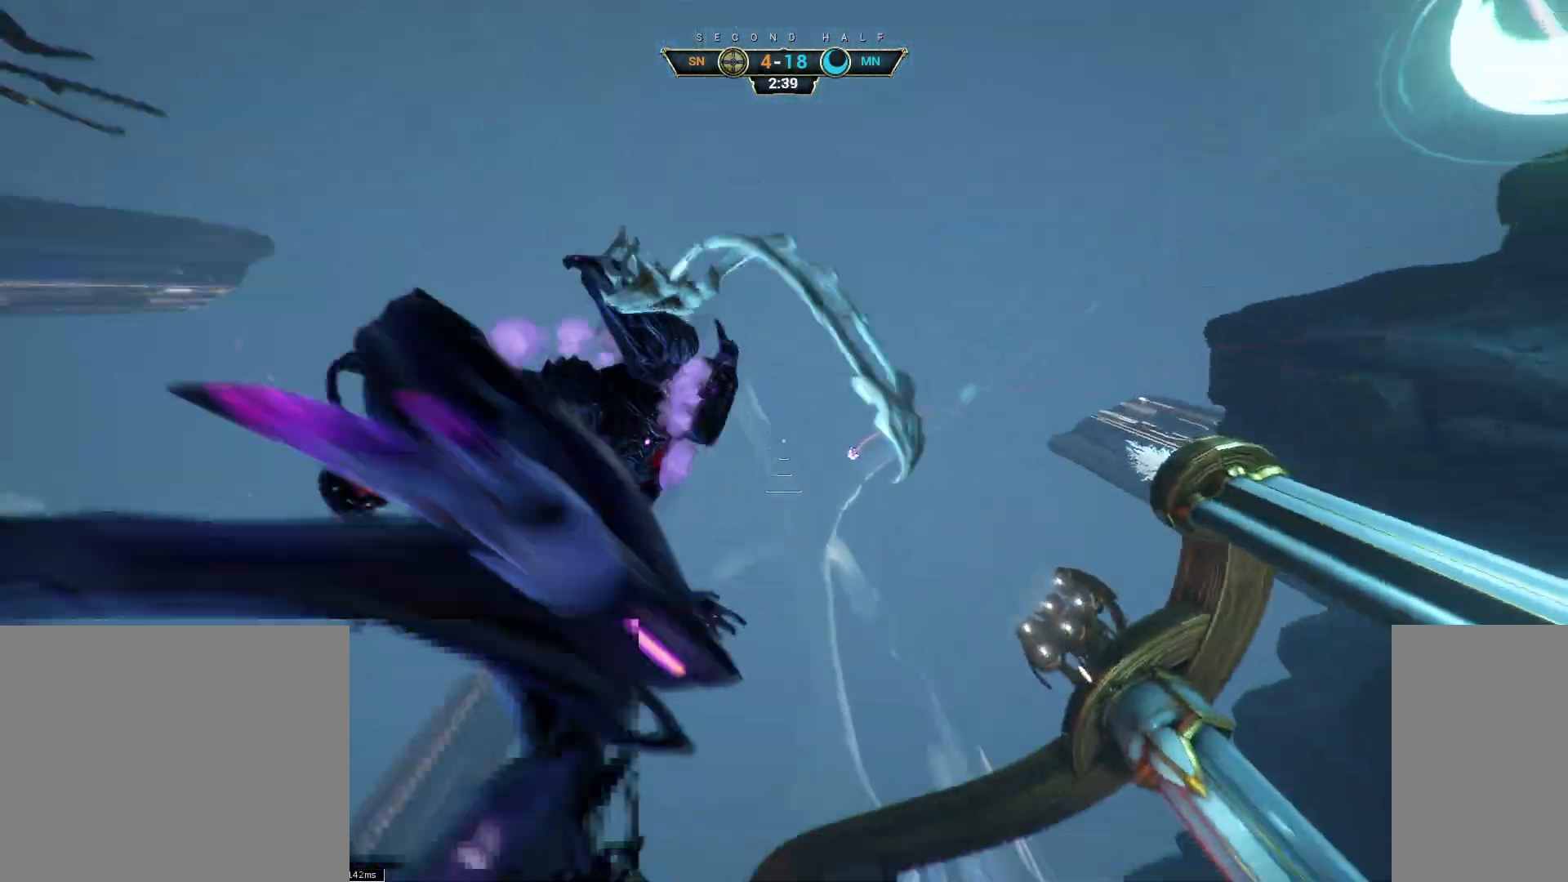
{"keys": ["w"], "mouse": []}